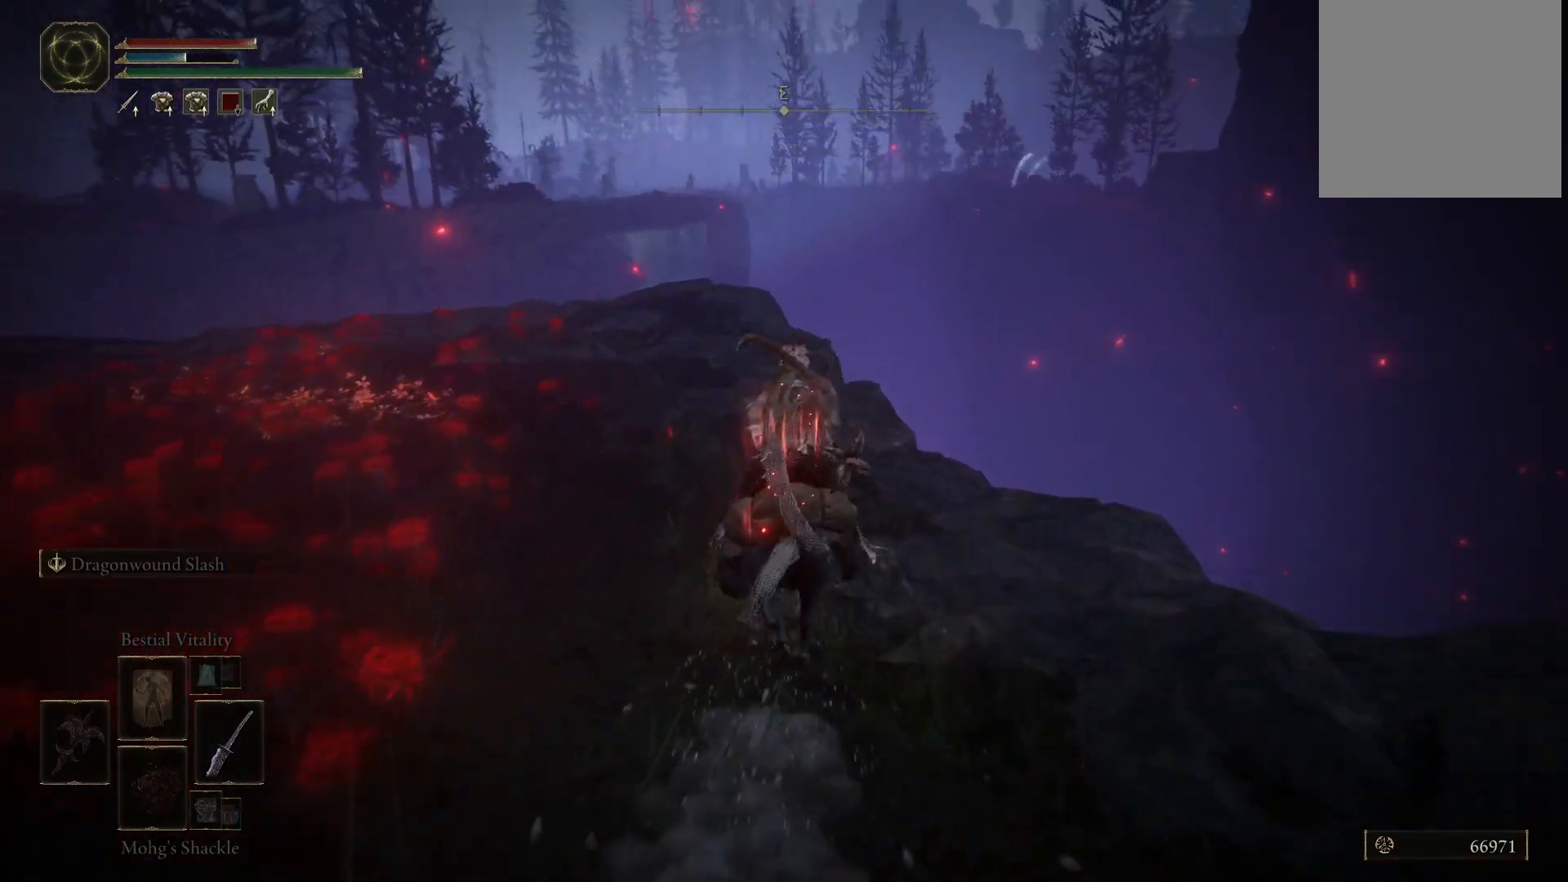
Gameplay with a controller (Xbox layout); each line is a JSON object with the inputs held at the frame after it. "events" lists button and stick changes between this image and that frame as [ms after this image, input, new state], when the widget could be followed in between. Not read: L3 R3.
{"buttons": [], "left_stick": "up", "right_stick": "down-left", "events": [[317, "right_stick", "down-left"]]}
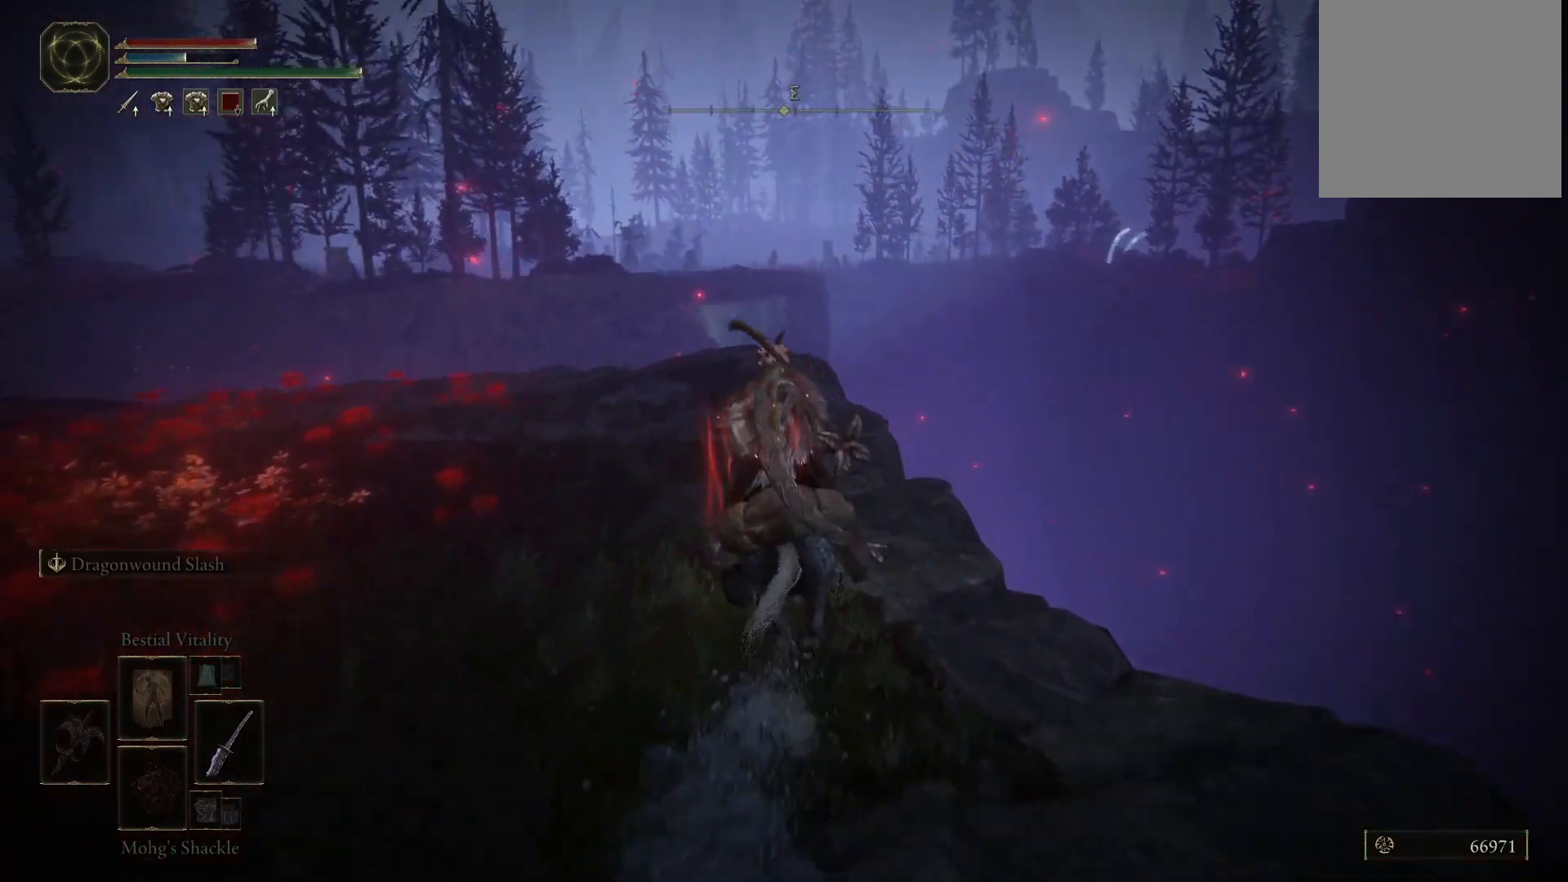
{"buttons": [], "left_stick": "up", "right_stick": "down-left", "events": []}
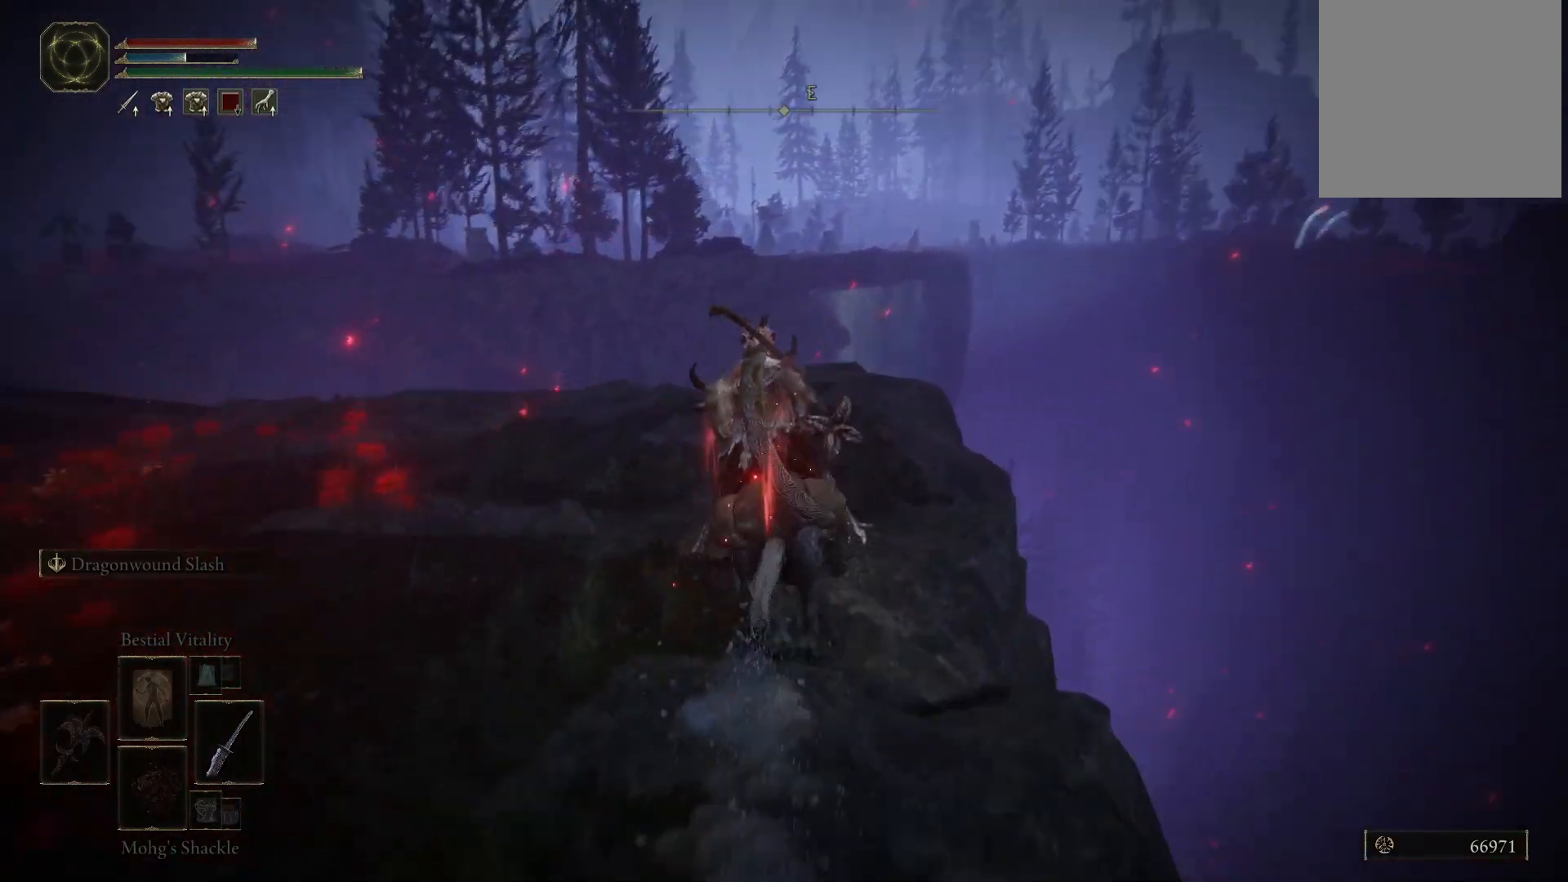
{"buttons": [], "left_stick": "up", "right_stick": "down-left", "events": []}
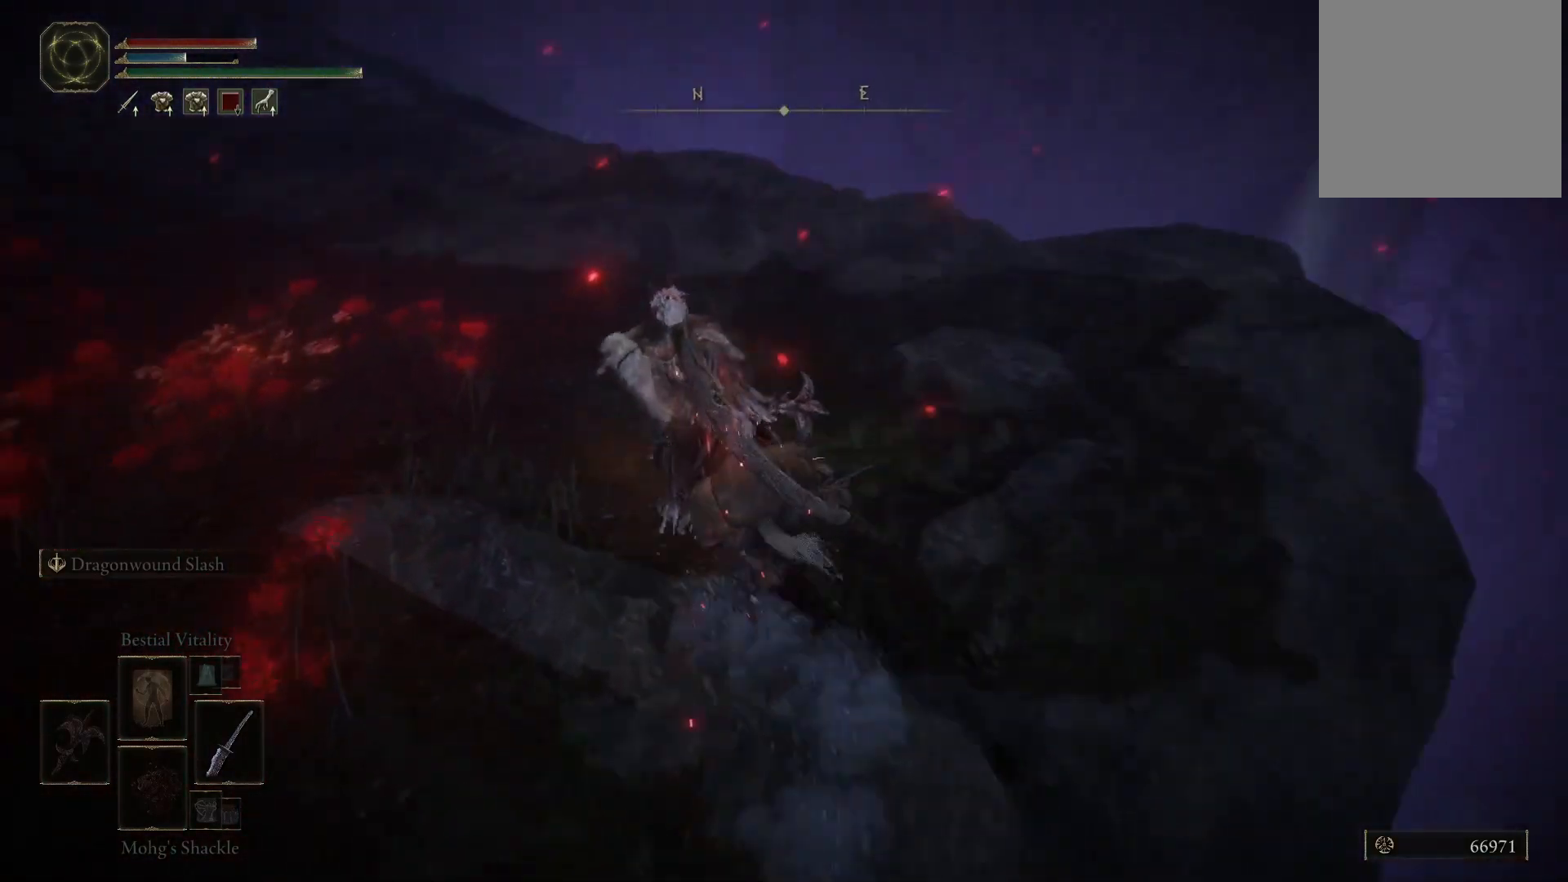
{"buttons": [], "left_stick": "up", "right_stick": "down-left", "events": []}
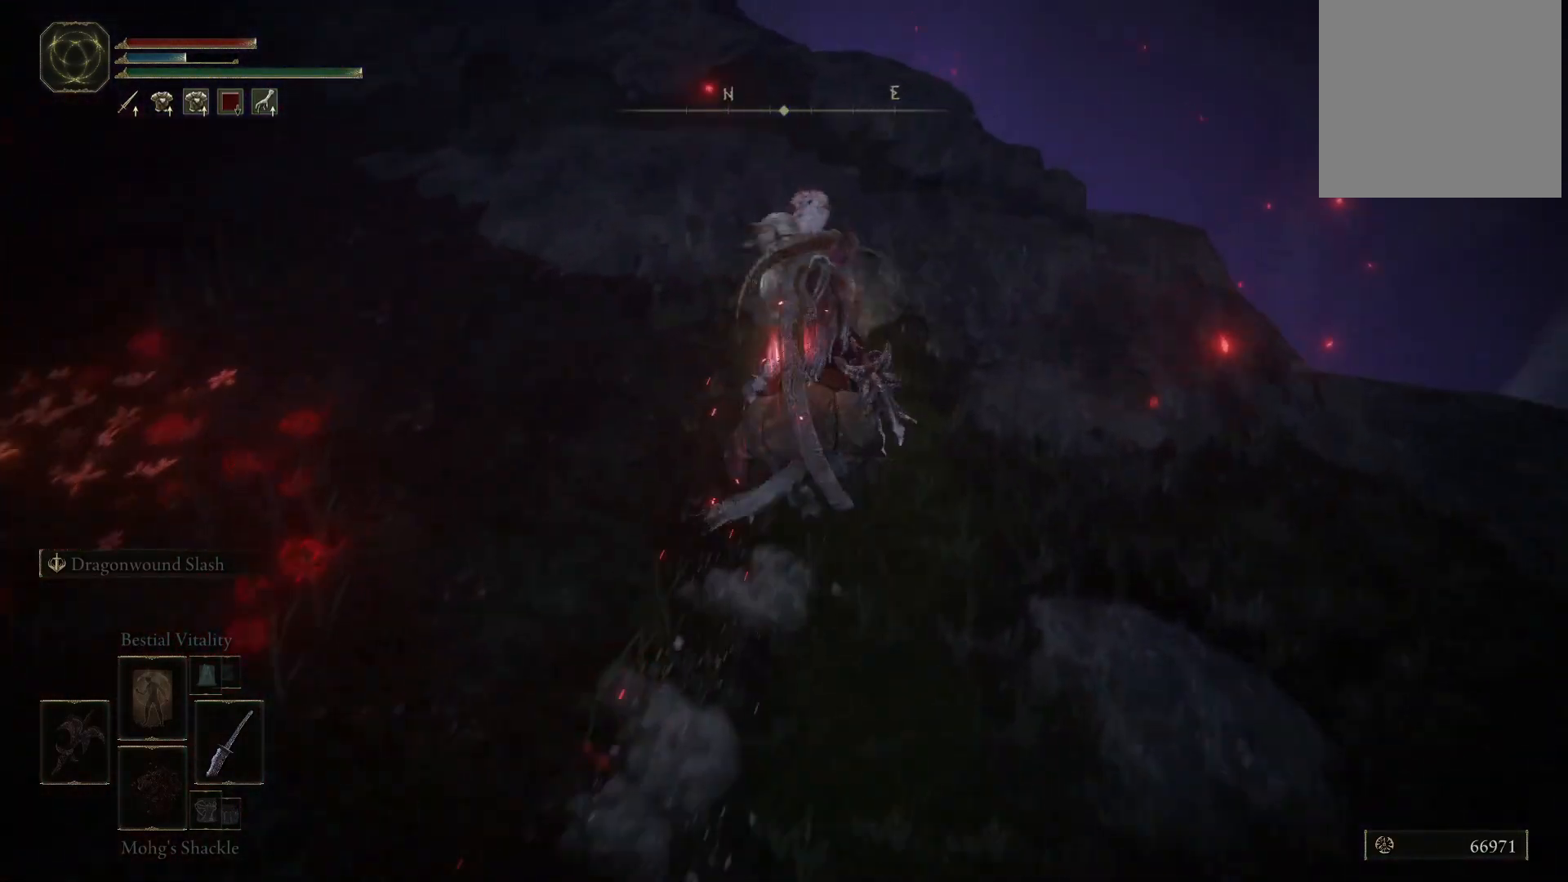
{"buttons": [], "left_stick": "up", "right_stick": "left", "events": [[450, "right_stick", "left"]]}
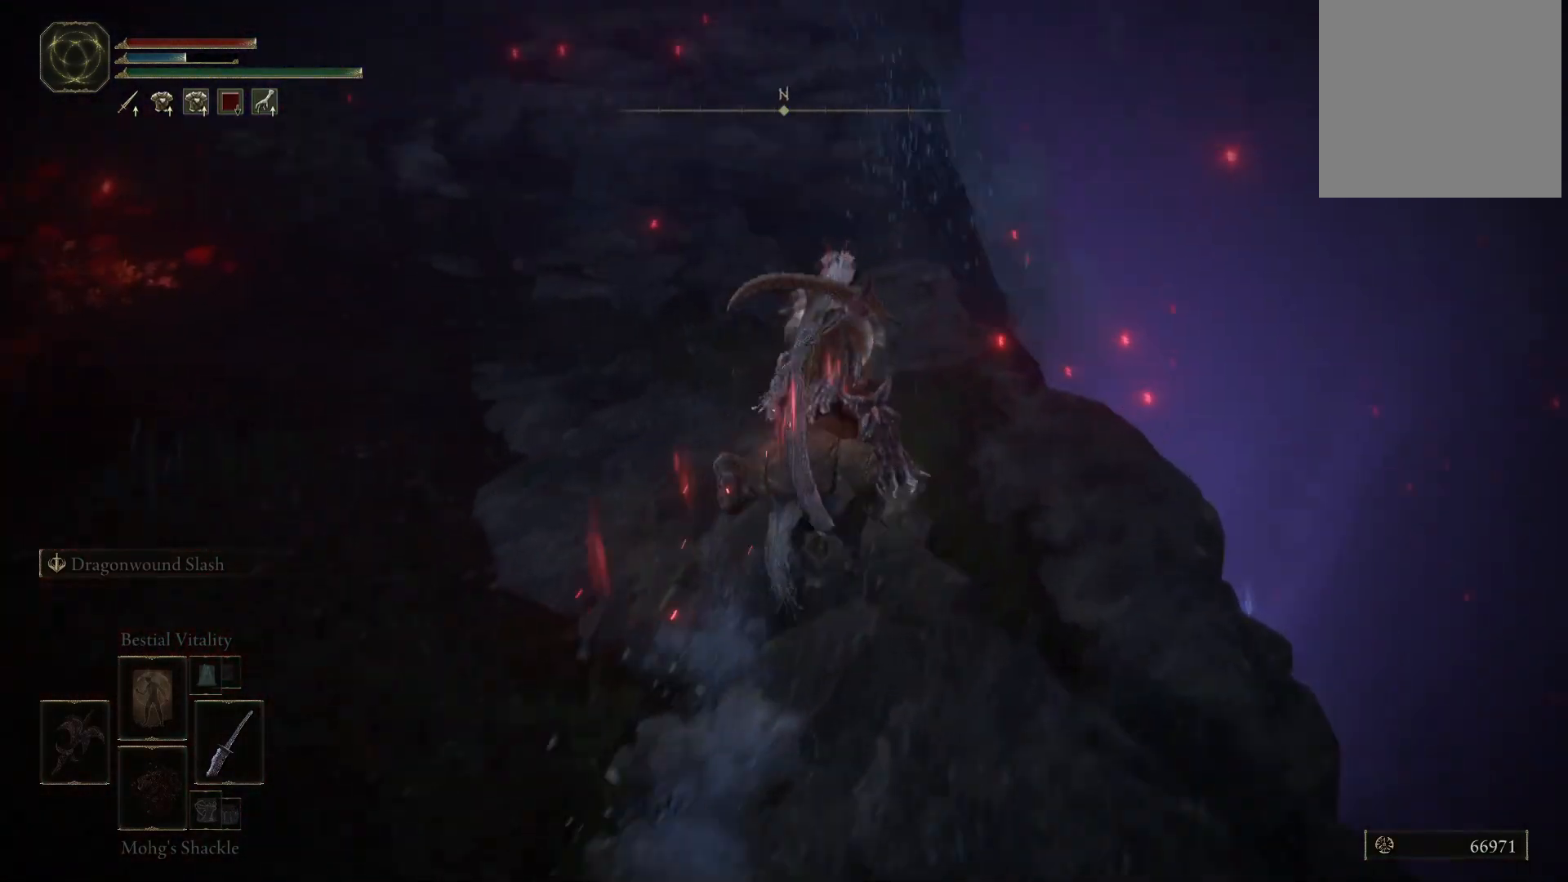
{"buttons": [], "left_stick": "up", "right_stick": "center", "events": [[400, "right_stick", "center"]]}
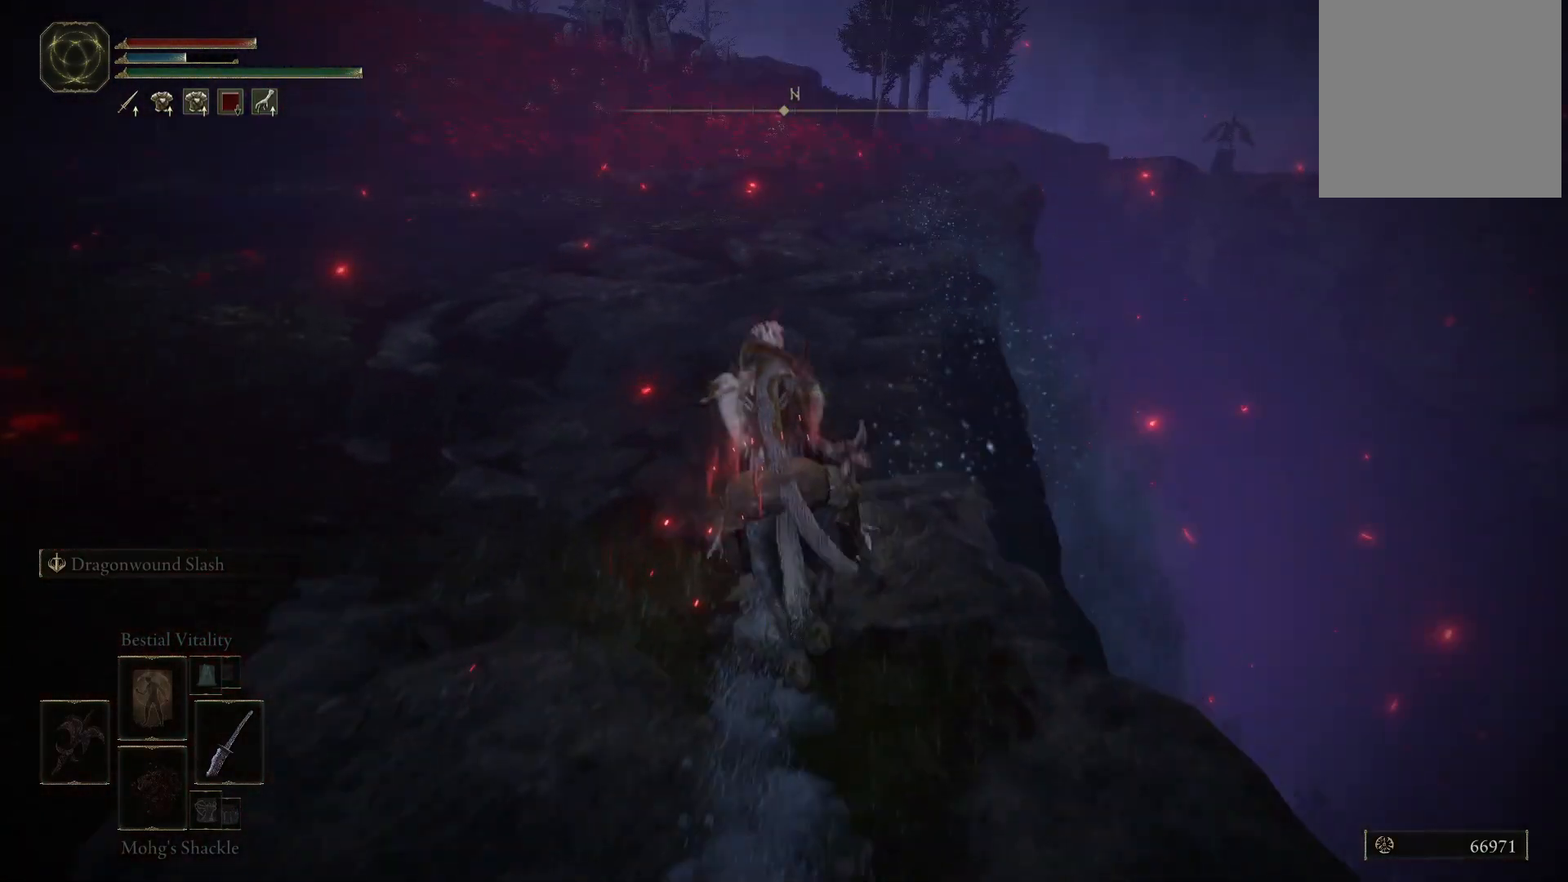
{"buttons": [], "left_stick": "up", "right_stick": "center", "events": [[100, "B", "down"], [200, "B", "up"]]}
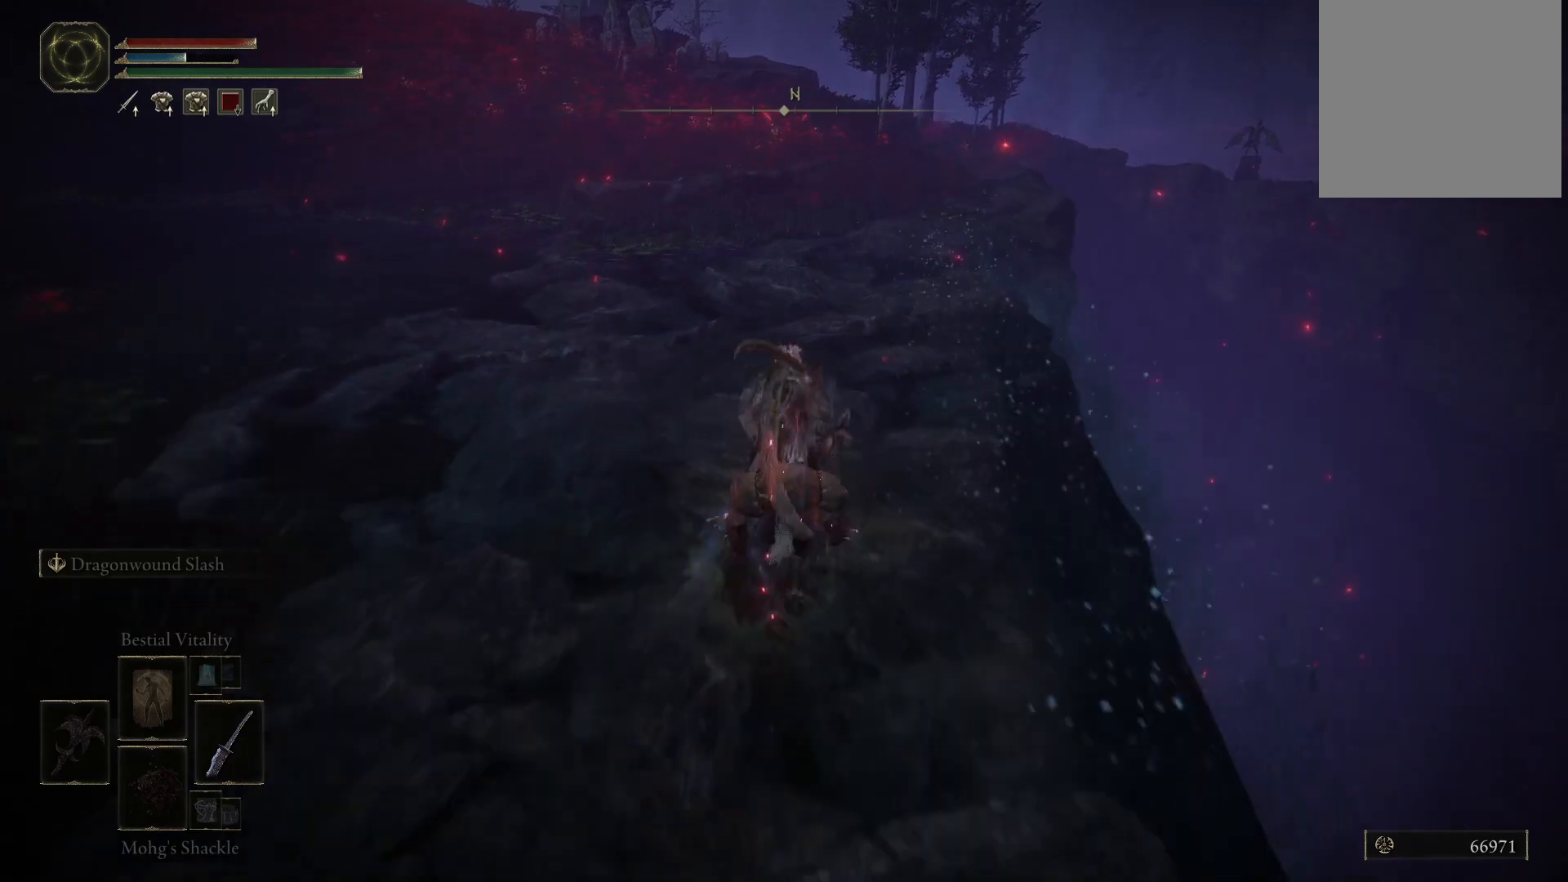
{"buttons": [], "left_stick": "up", "right_stick": "center", "events": [[33, "right_stick", "up"], [317, "right_stick", "center"]]}
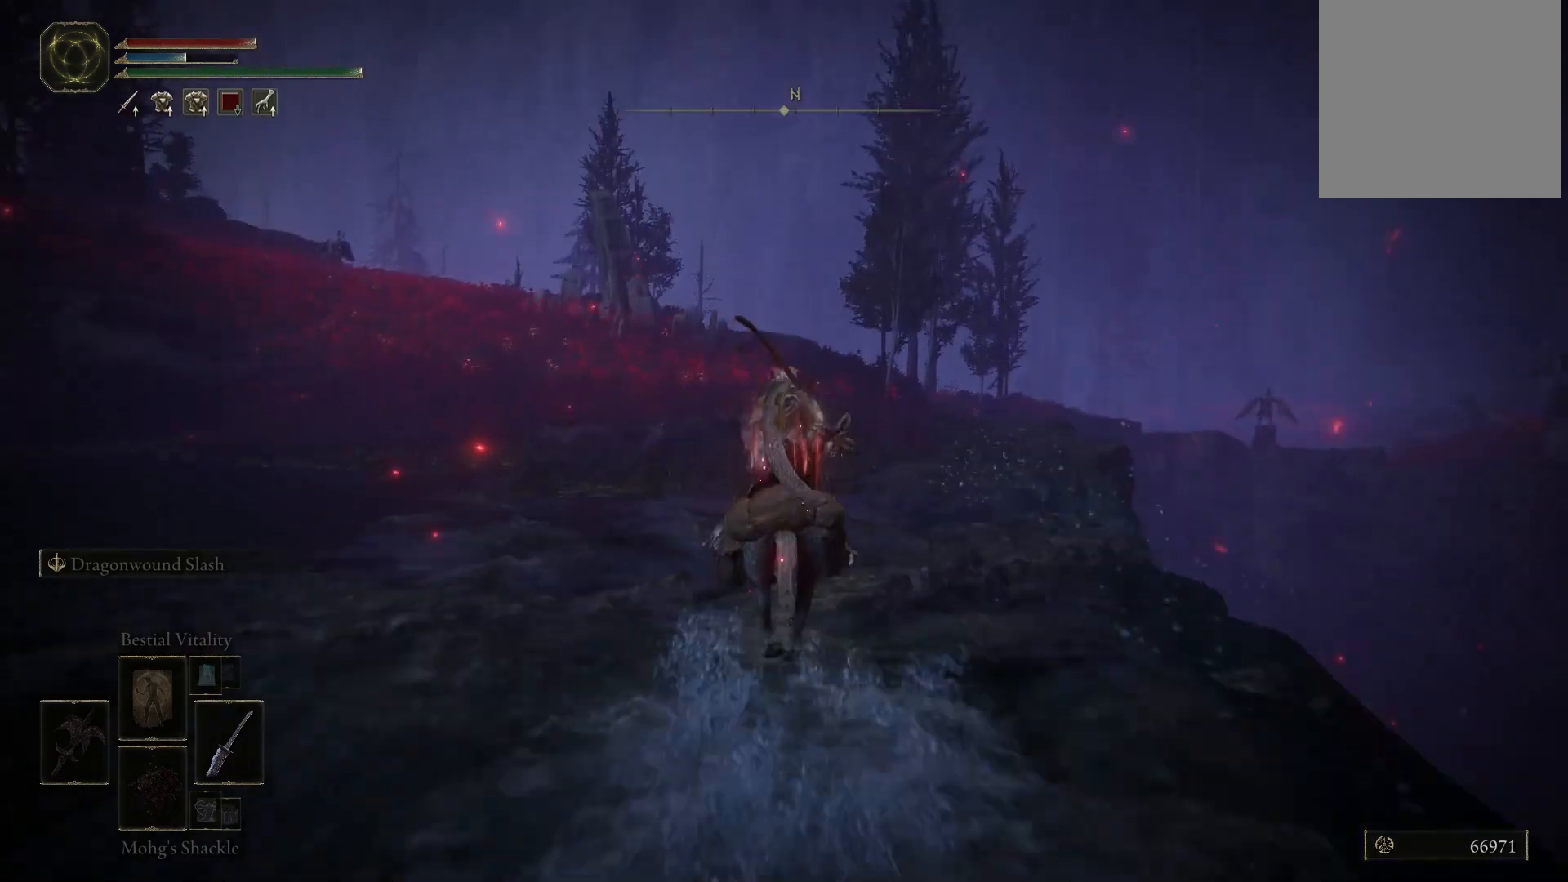
{"buttons": [], "left_stick": "up", "right_stick": "center", "events": []}
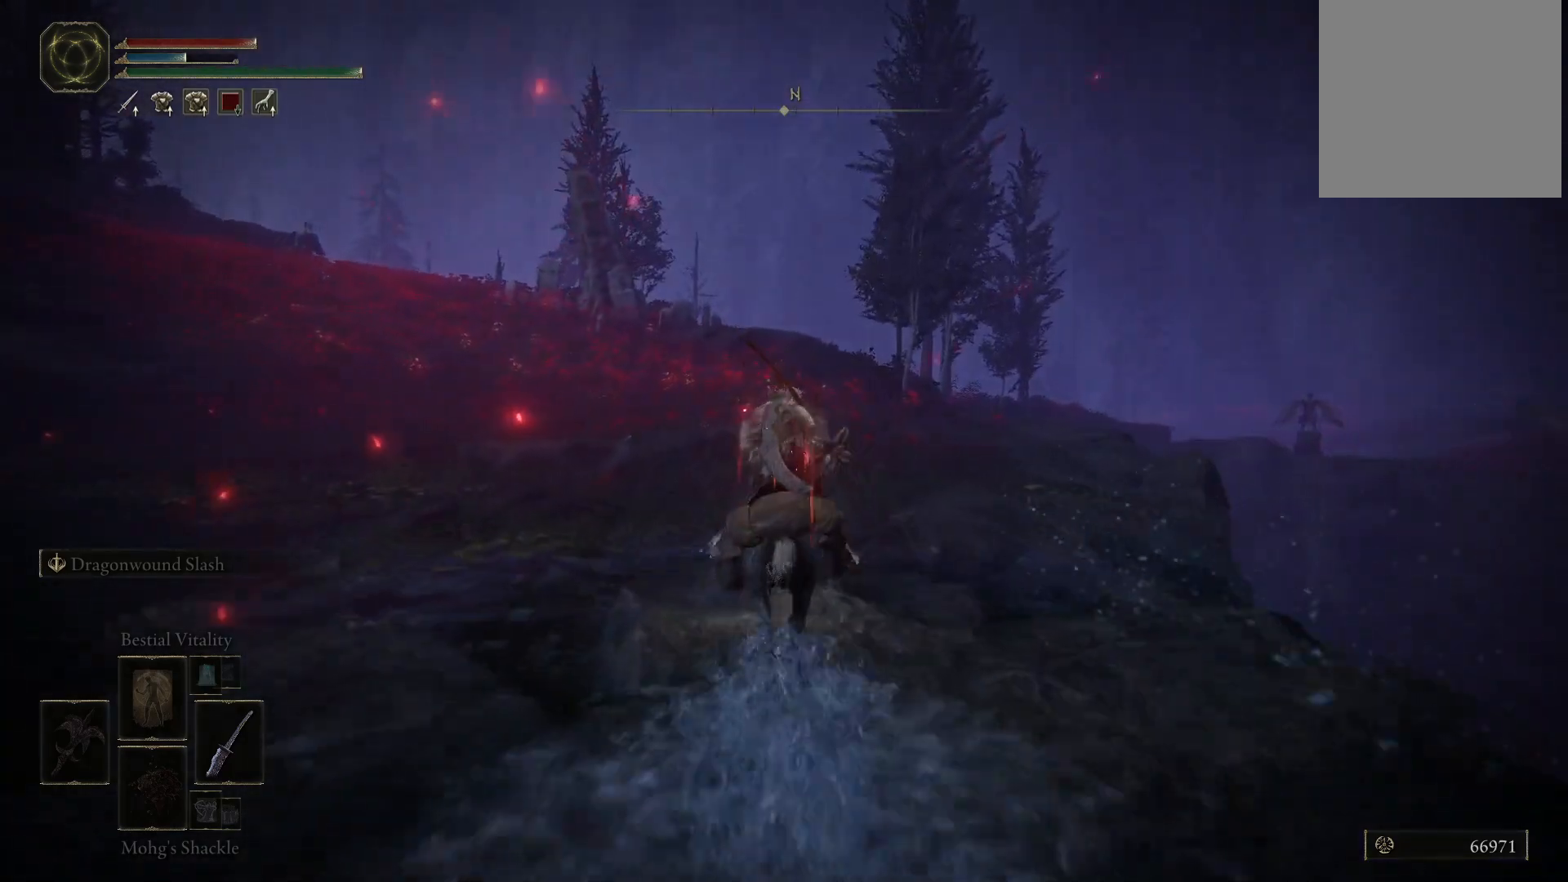
{"buttons": ["B"], "left_stick": "up", "right_stick": "center", "events": [[33, "right_stick", "down"], [283, "right_stick", "center"], [450, "B", "down"]]}
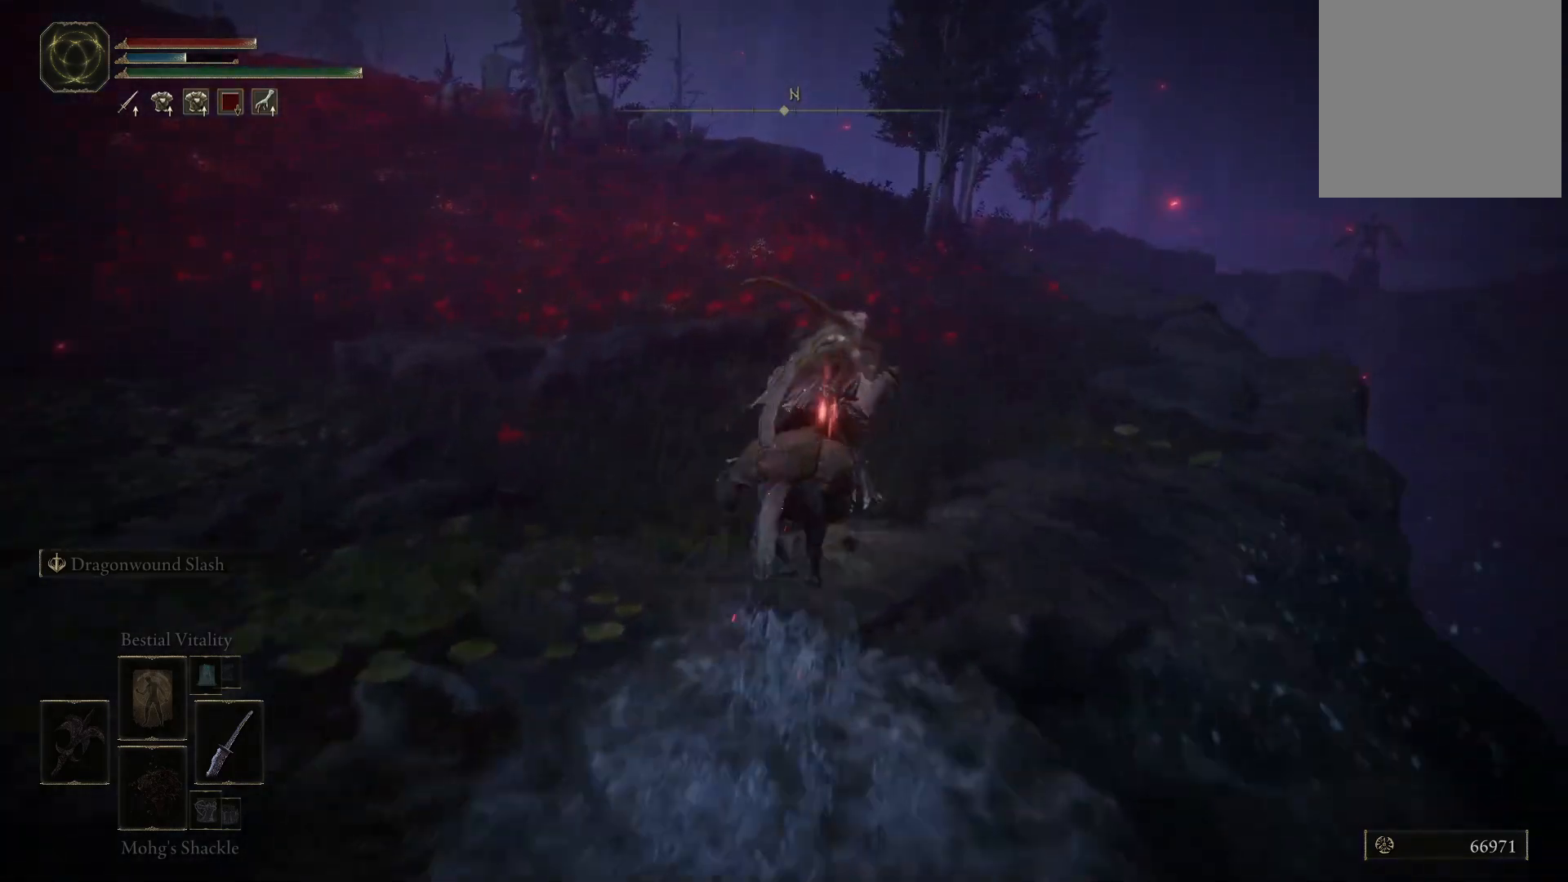
{"buttons": [], "left_stick": "up", "right_stick": "down", "events": [[50, "B", "up"], [500, "right_stick", "down"]]}
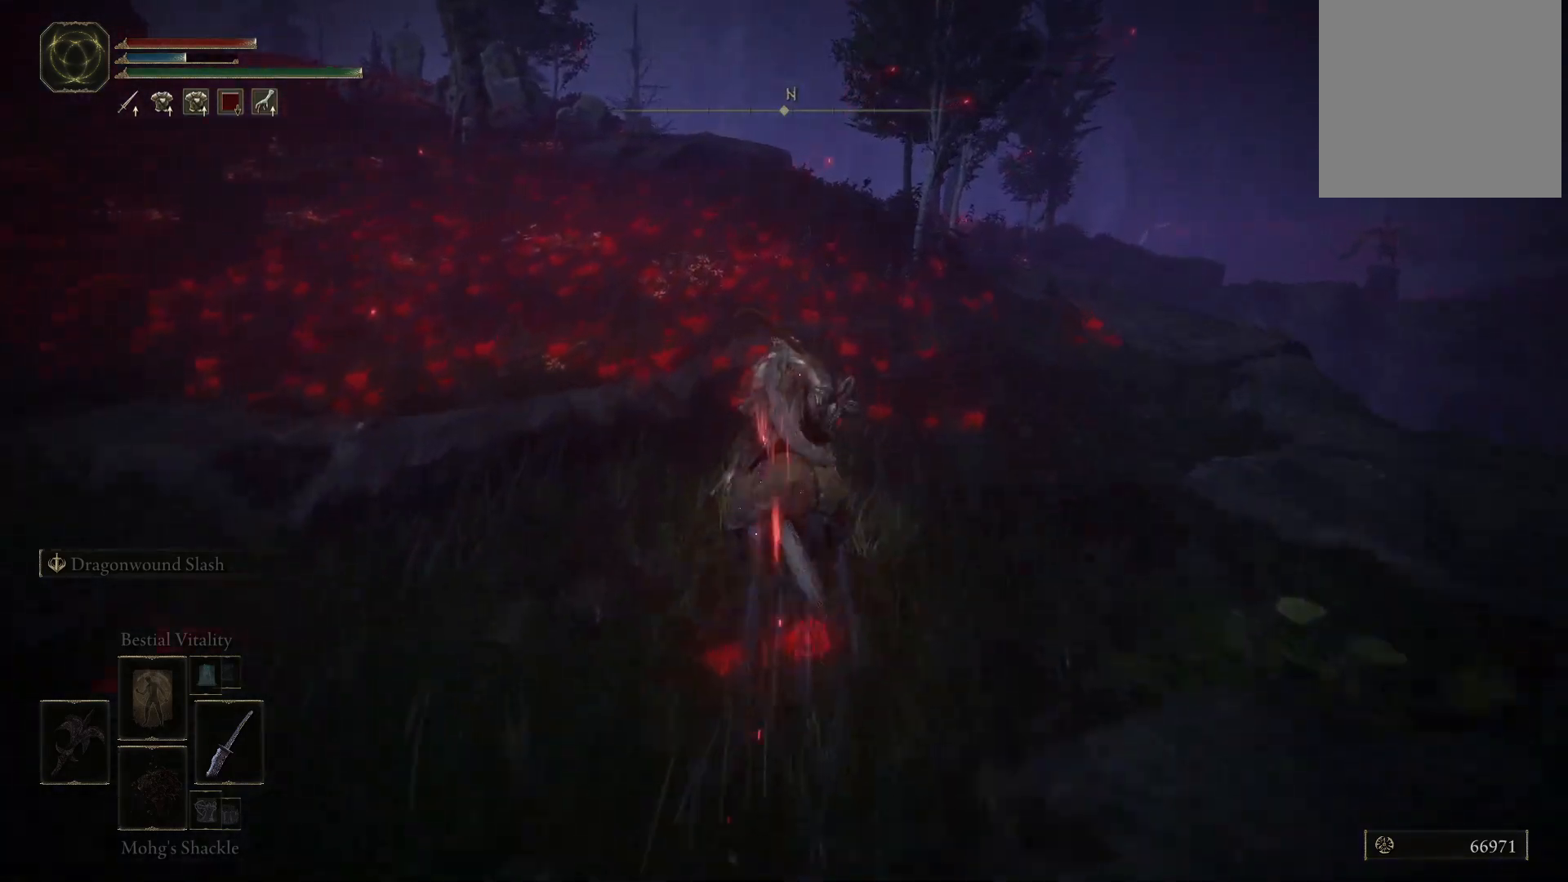
{"buttons": [], "left_stick": "up", "right_stick": "center", "events": [[133, "right_stick", "center"]]}
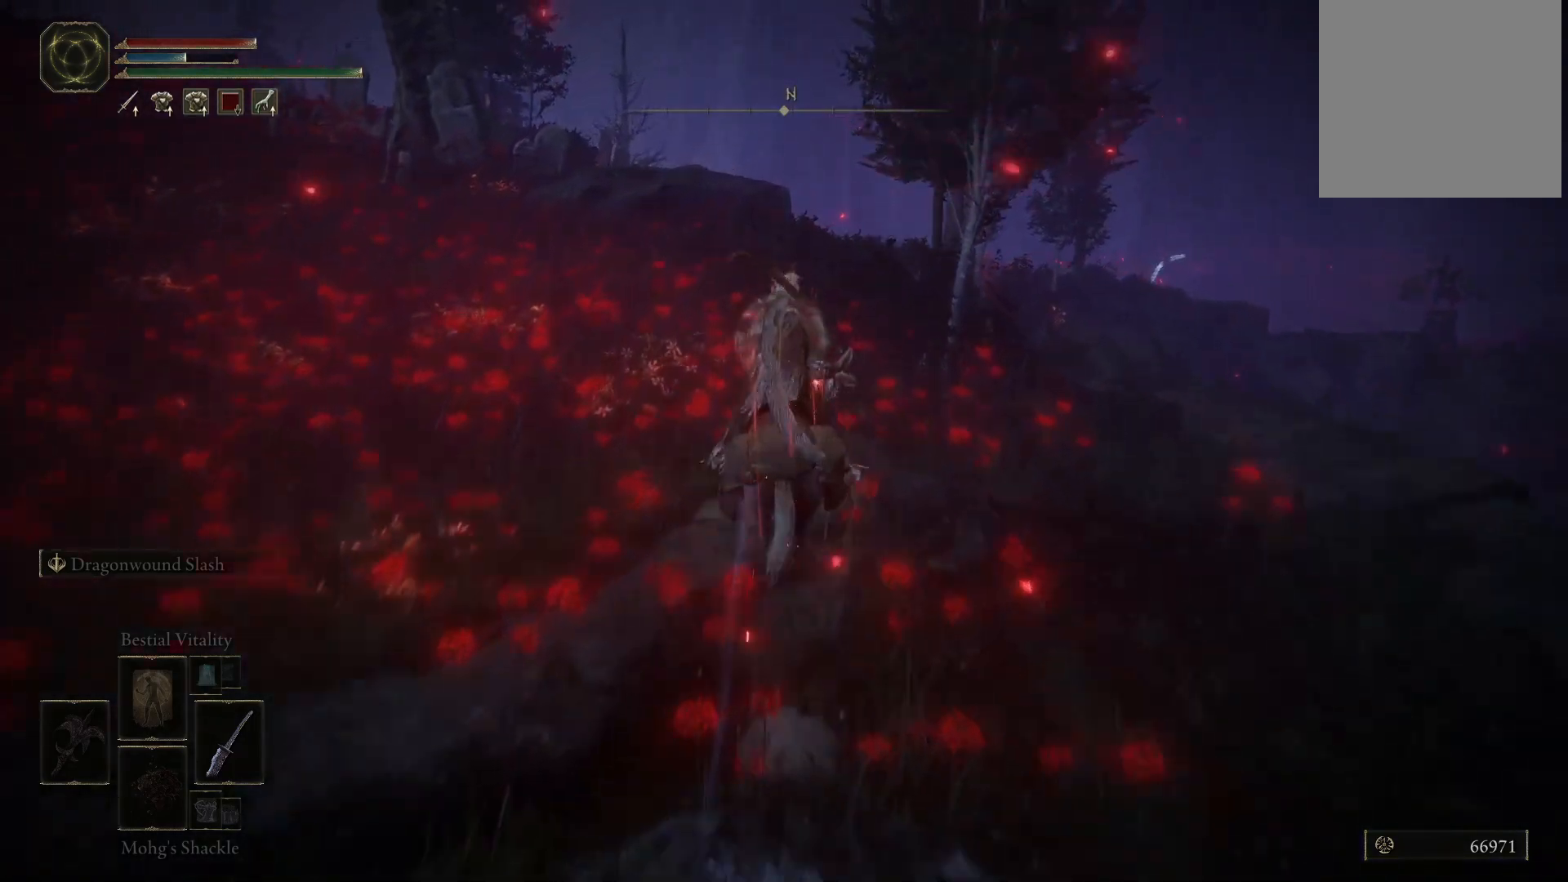
{"buttons": [], "left_stick": "up", "right_stick": "center", "events": [[183, "right_stick", "down"], [383, "right_stick", "center"]]}
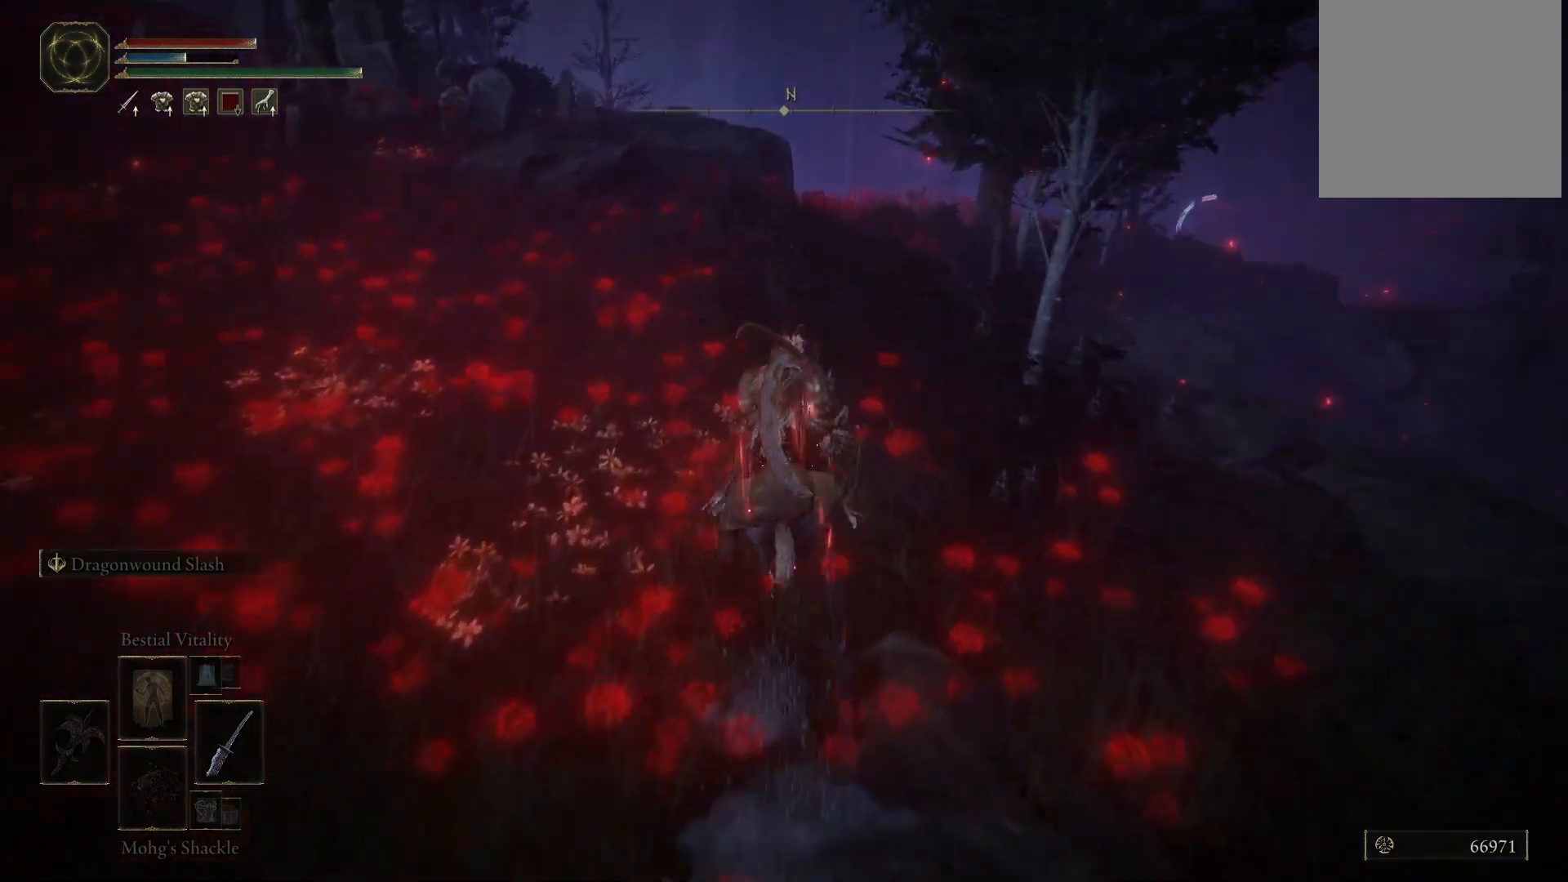
{"buttons": [], "left_stick": "up", "right_stick": "down", "events": [[33, "B", "down"], [117, "B", "up"], [500, "right_stick", "down"]]}
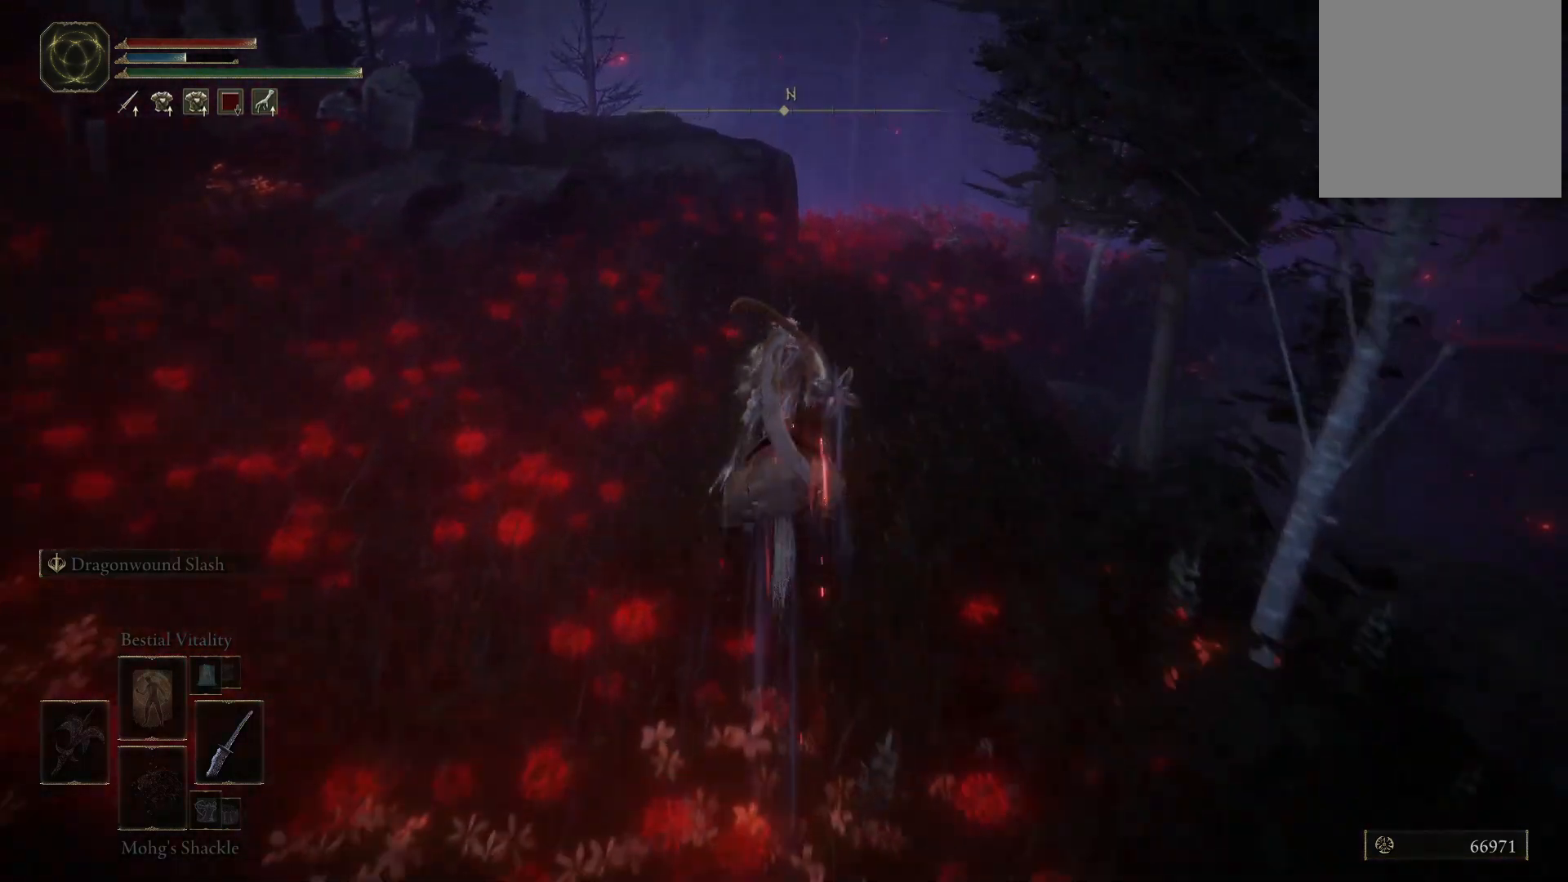
{"buttons": [], "left_stick": "up", "right_stick": "center", "events": [[117, "right_stick", "down-right"], [467, "right_stick", "center"]]}
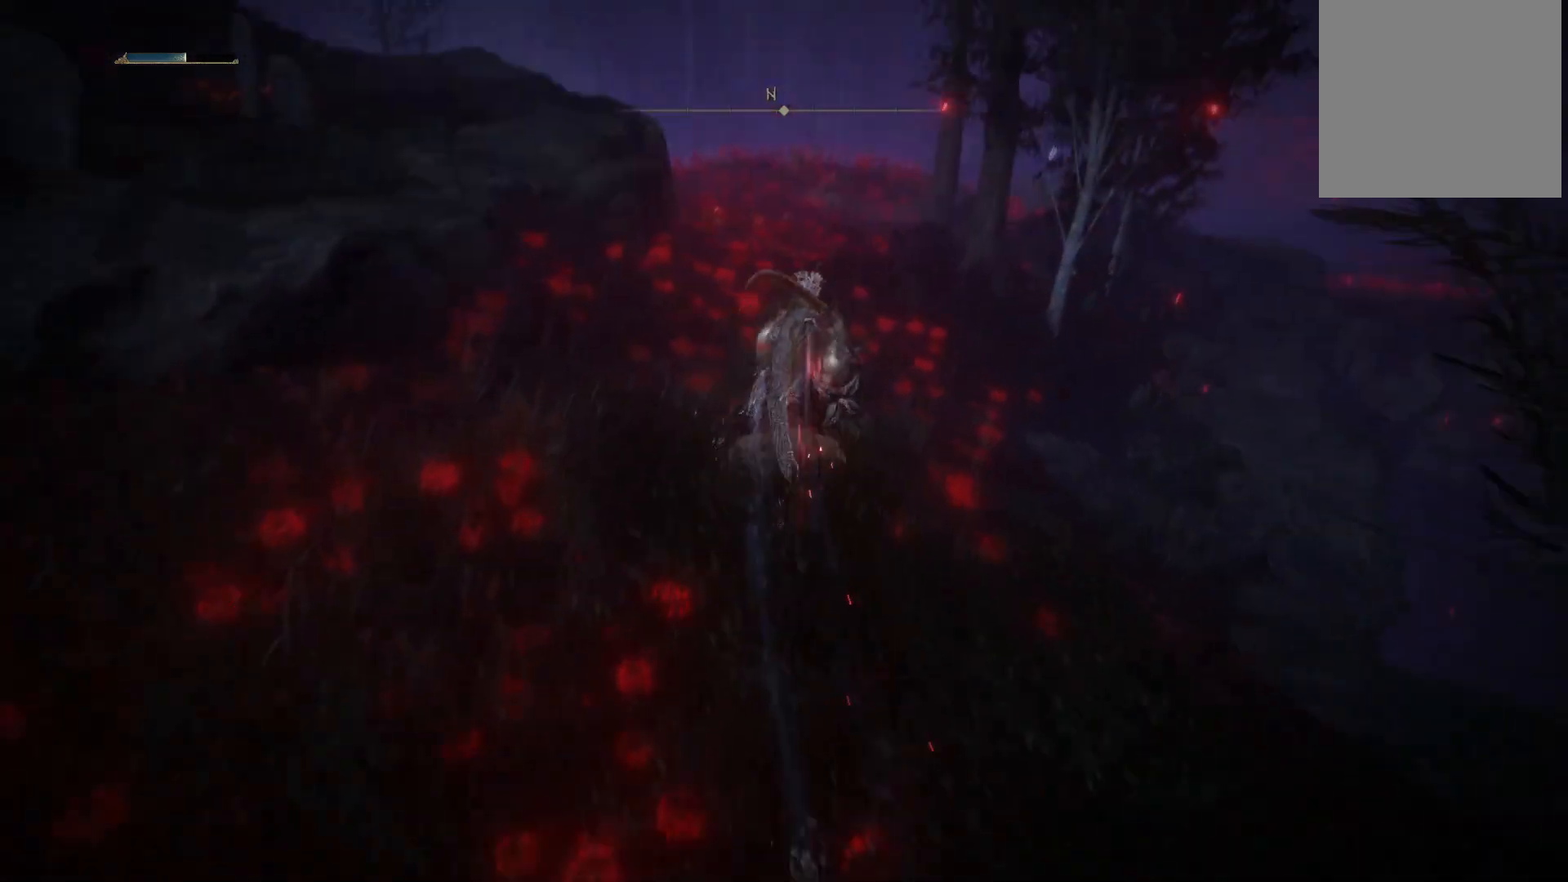
{"buttons": [], "left_stick": "up", "right_stick": "right", "events": [[150, "right_stick", "right"]]}
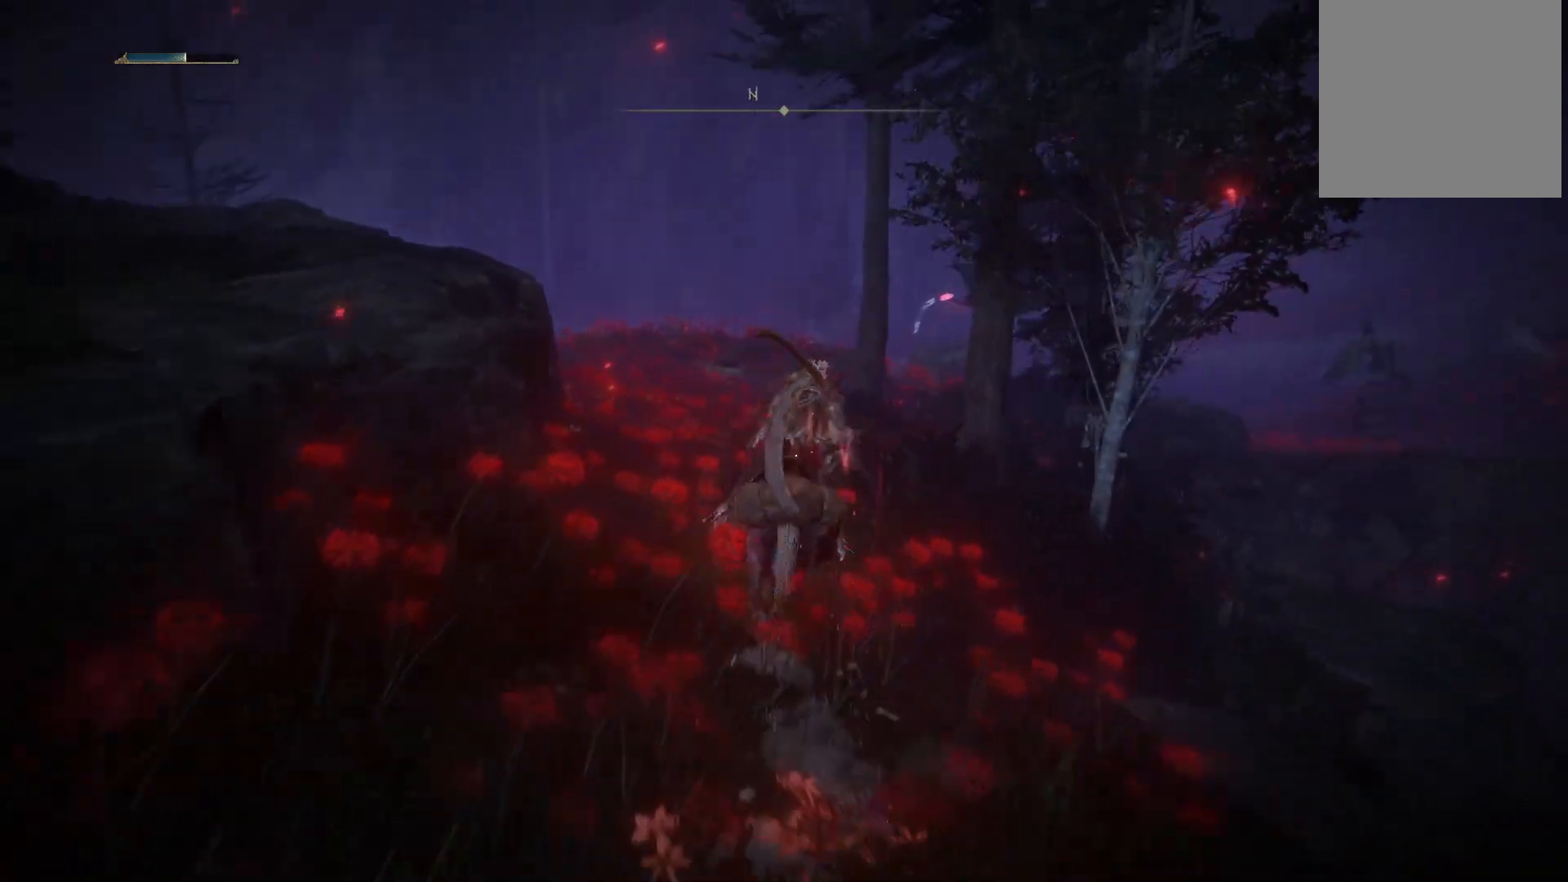
{"buttons": [], "left_stick": "up", "right_stick": "down-right", "events": [[50, "right_stick", "down-right"]]}
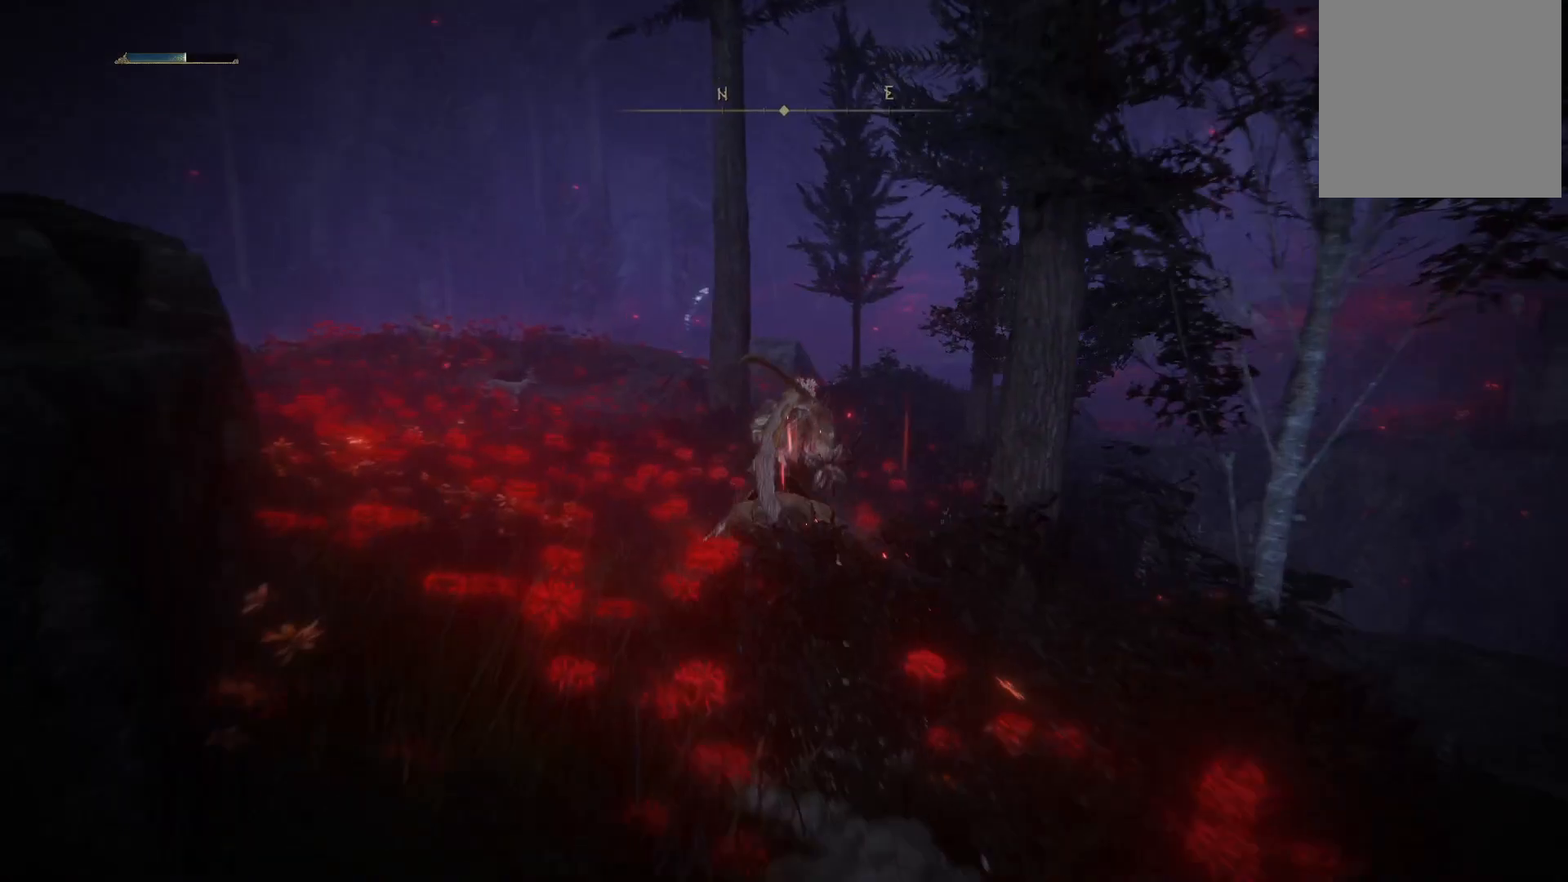
{"buttons": [], "left_stick": "up", "right_stick": "down-right", "events": []}
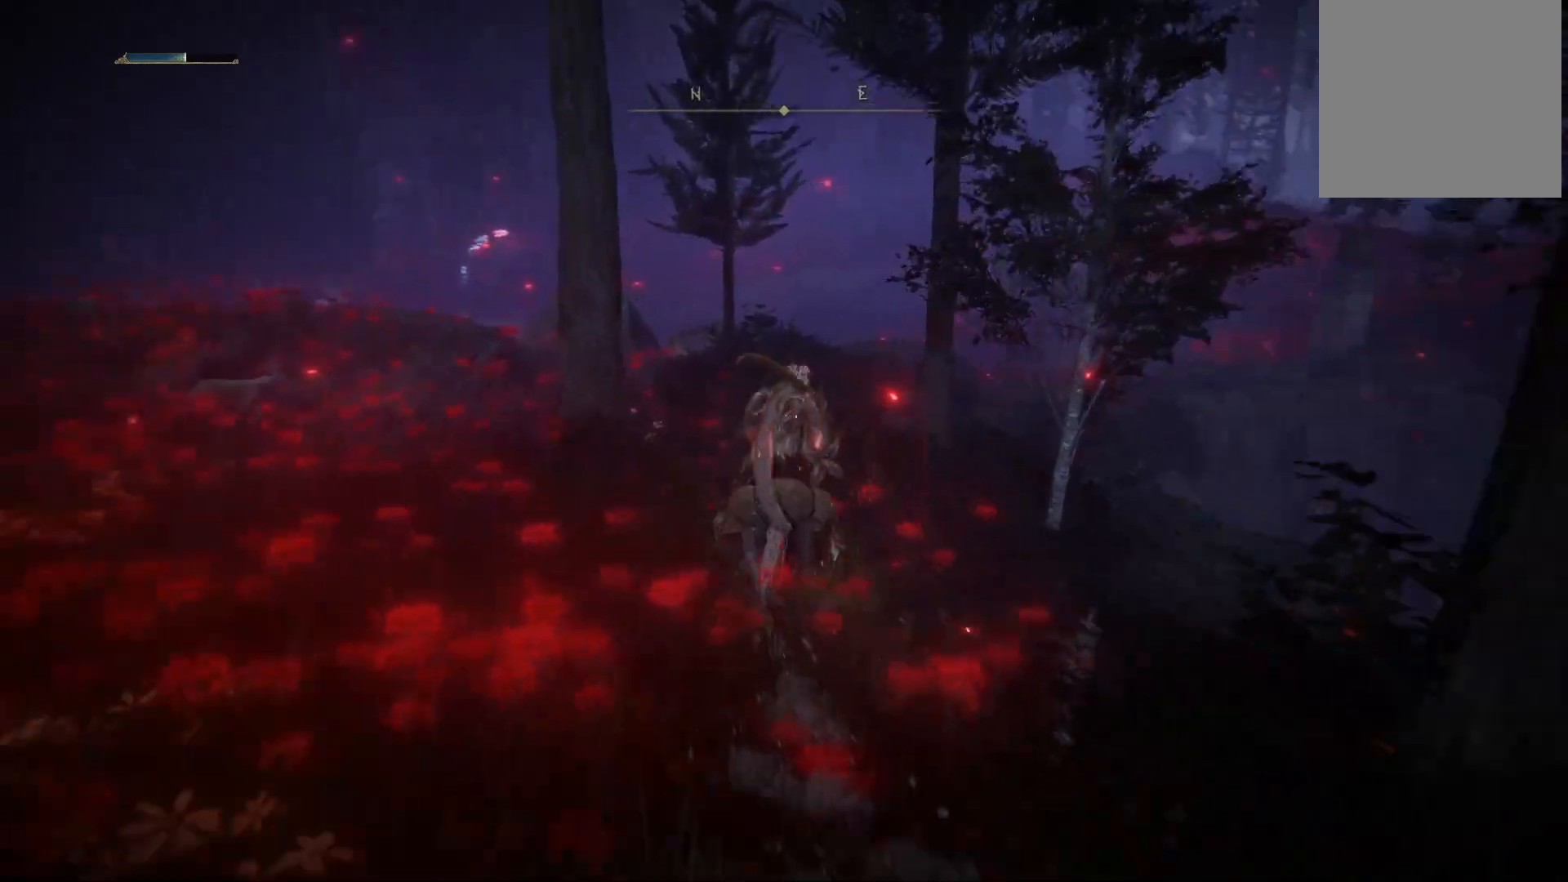
{"buttons": [], "left_stick": "up", "right_stick": "down-right", "events": []}
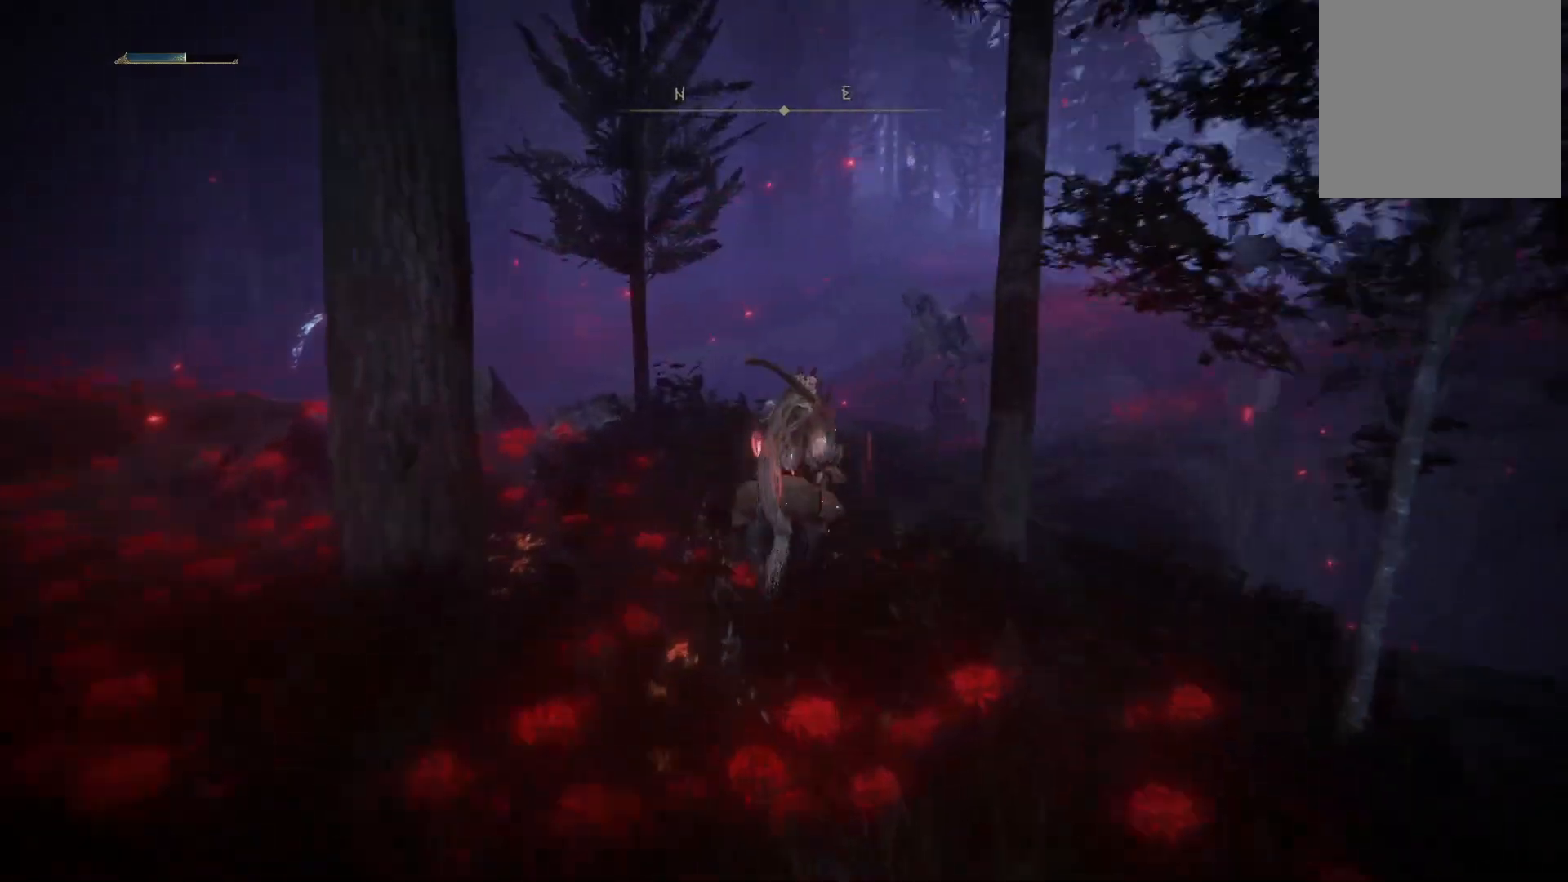
{"buttons": [], "left_stick": "up", "right_stick": "down-right", "events": []}
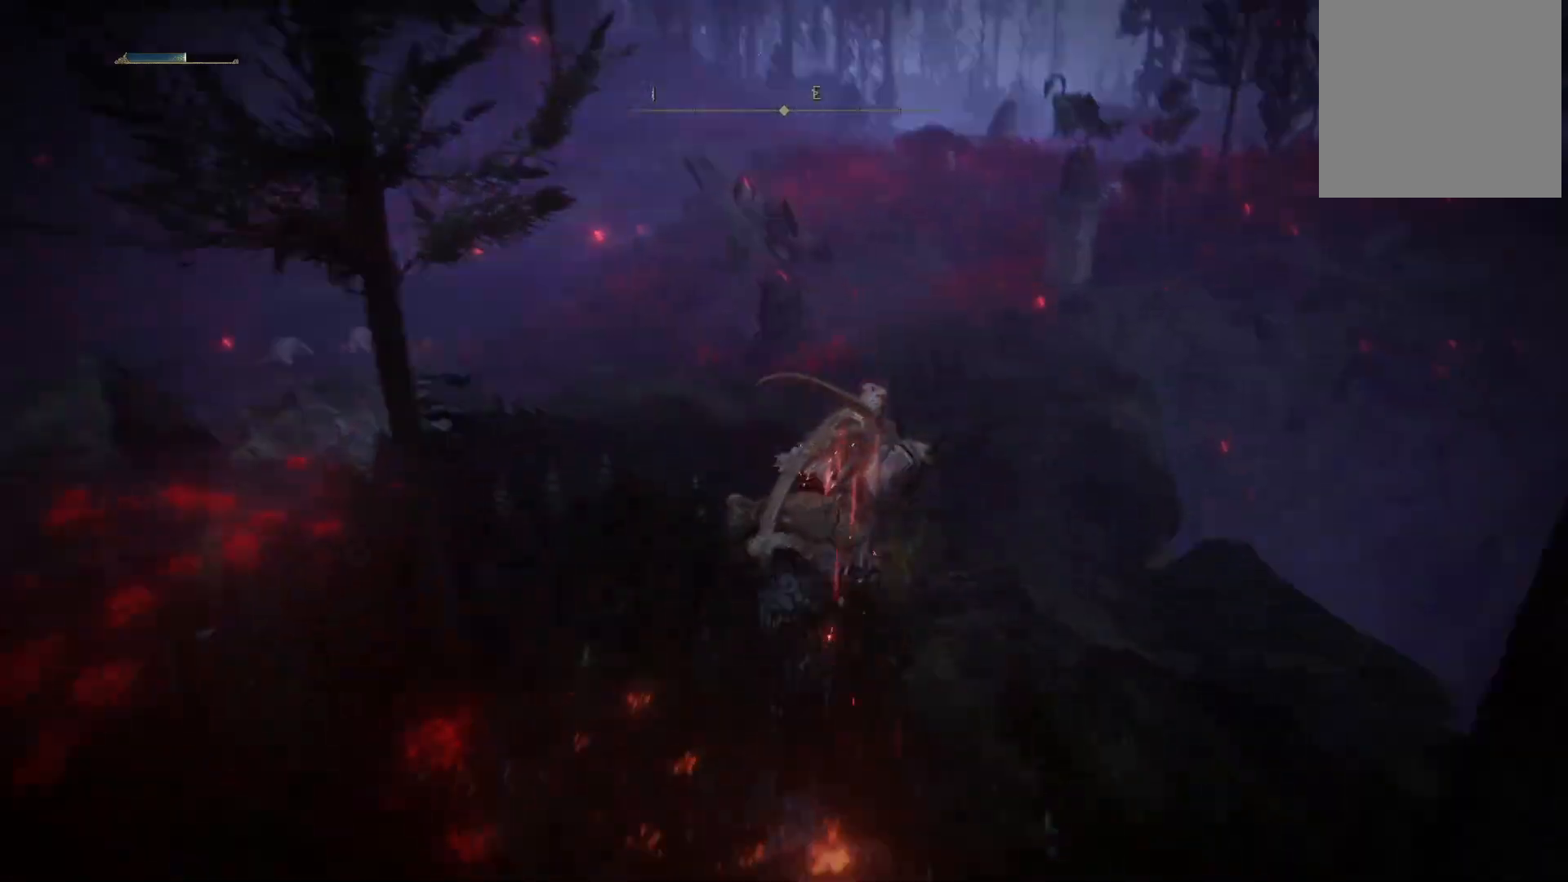
{"buttons": [], "left_stick": "up", "right_stick": "center", "events": [[267, "right_stick", "center"]]}
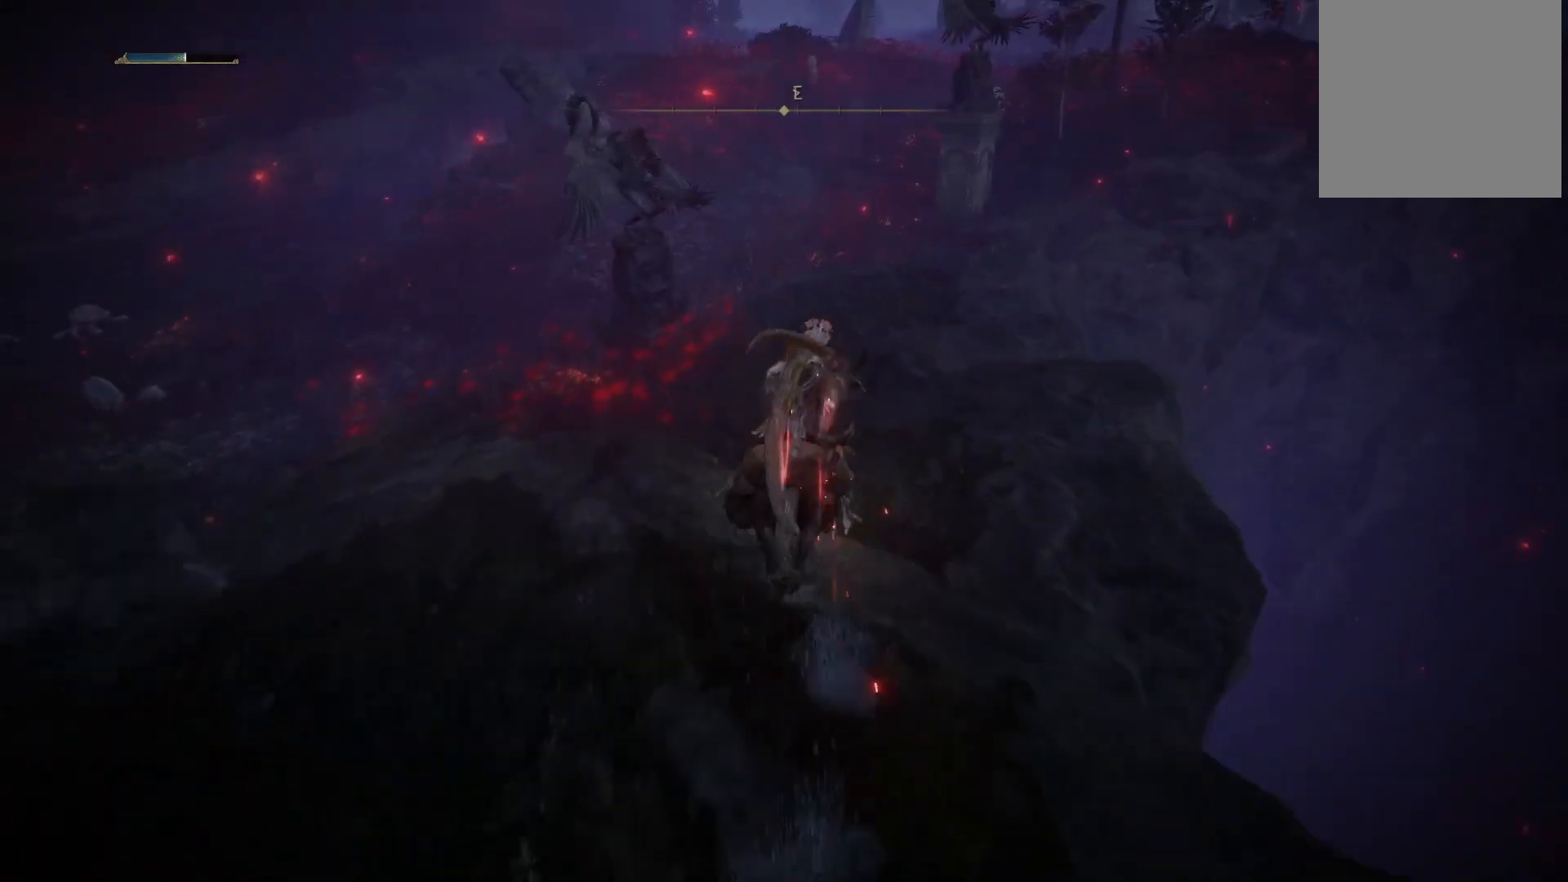
{"buttons": [], "left_stick": "up", "right_stick": "up", "events": [[383, "right_stick", "up"]]}
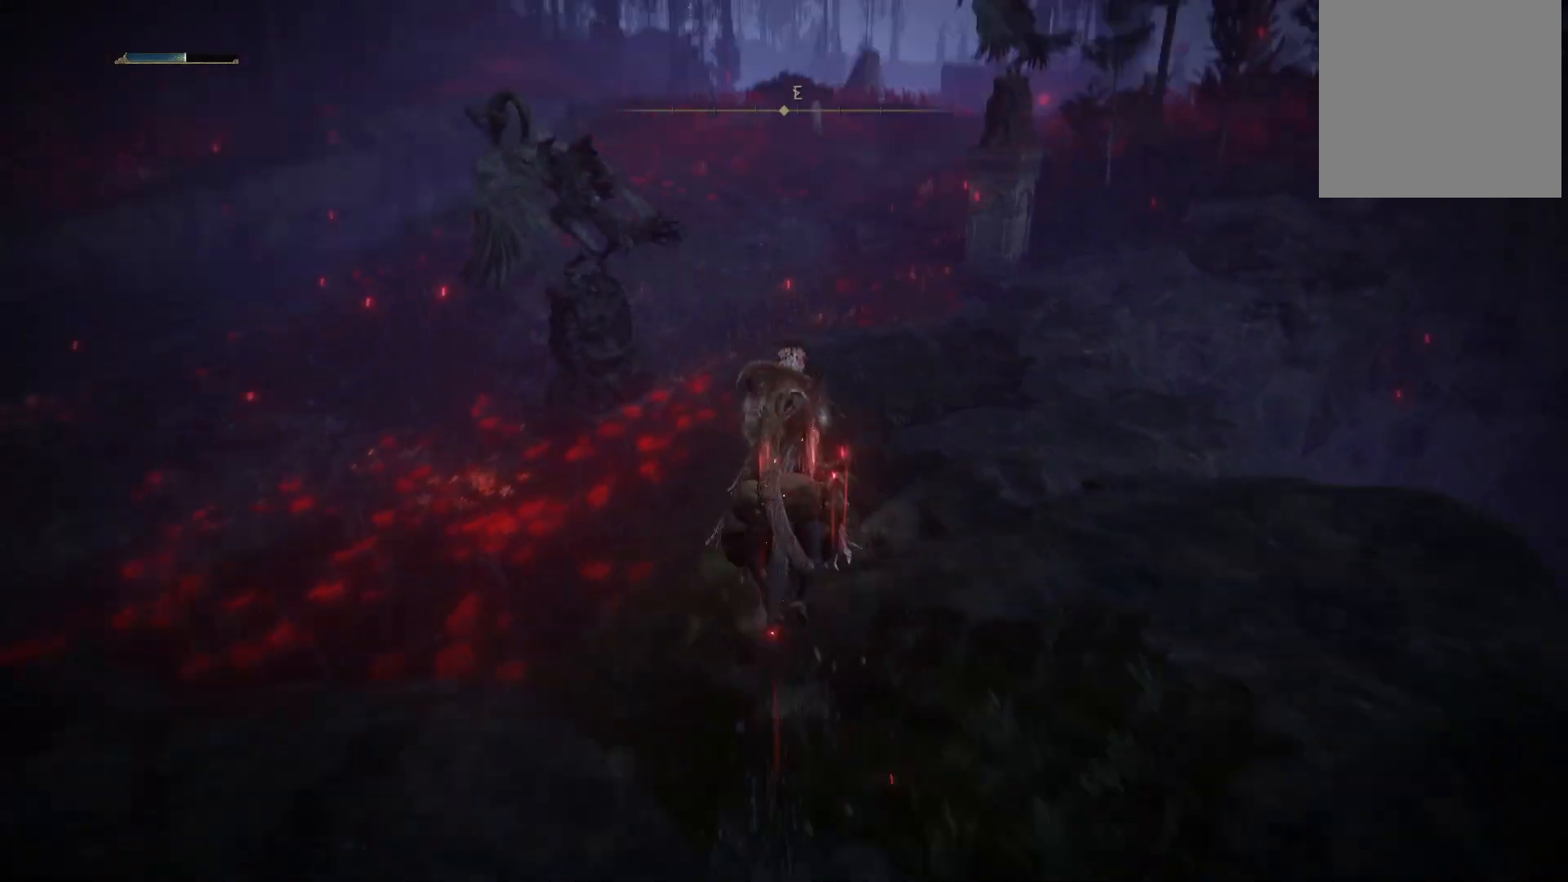
{"buttons": [], "left_stick": "up", "right_stick": "center", "events": [[50, "right_stick", "center"], [183, "B", "down"], [283, "B", "up"]]}
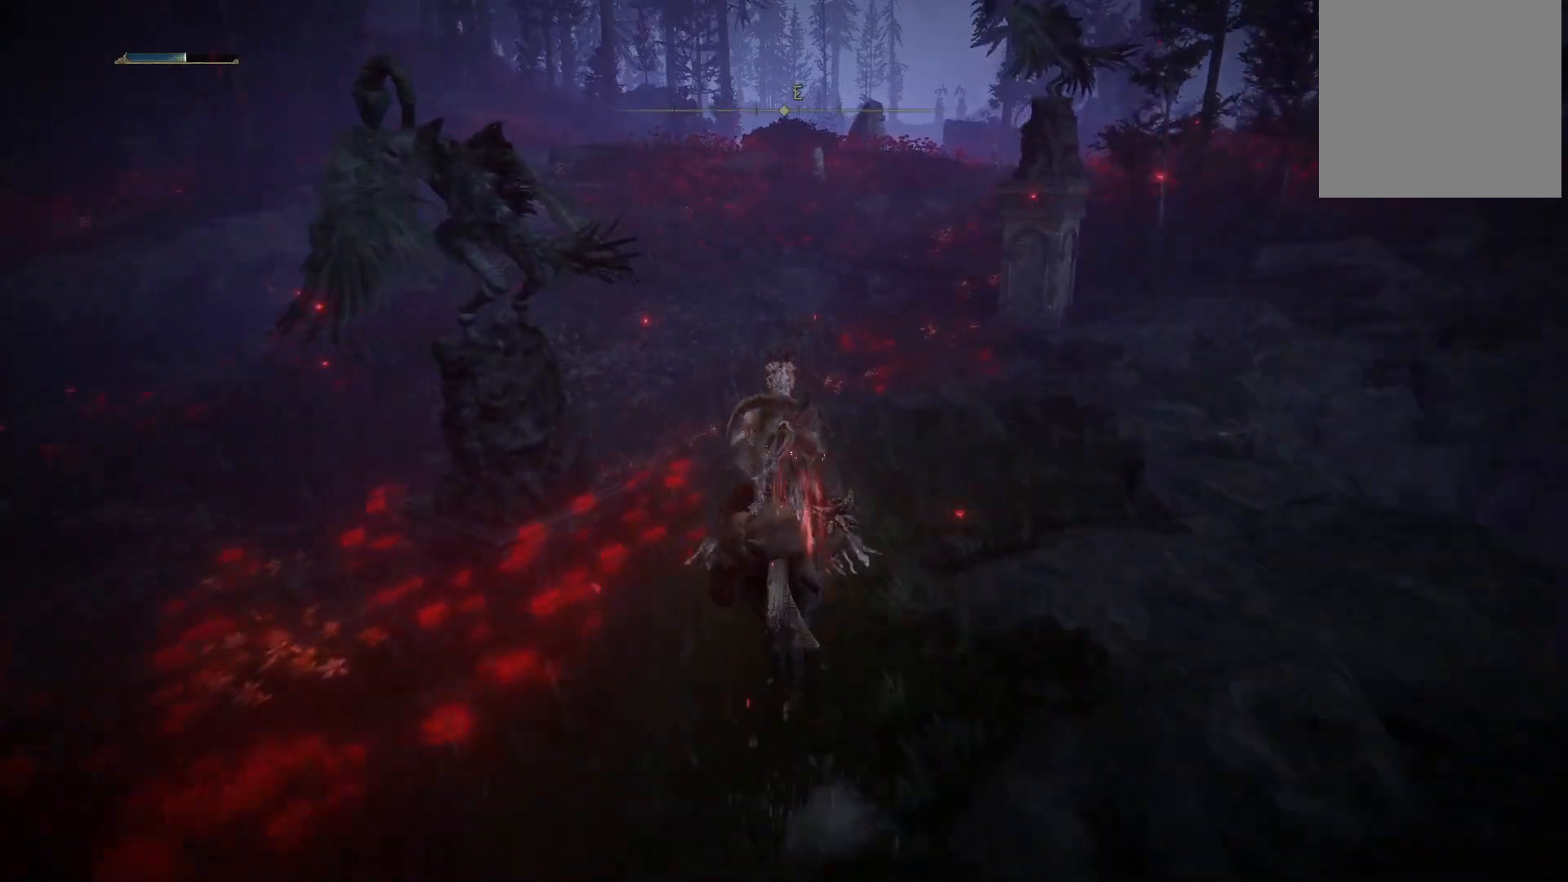
{"buttons": [], "left_stick": "up", "right_stick": "center", "events": [[267, "A", "down"], [433, "A", "up"]]}
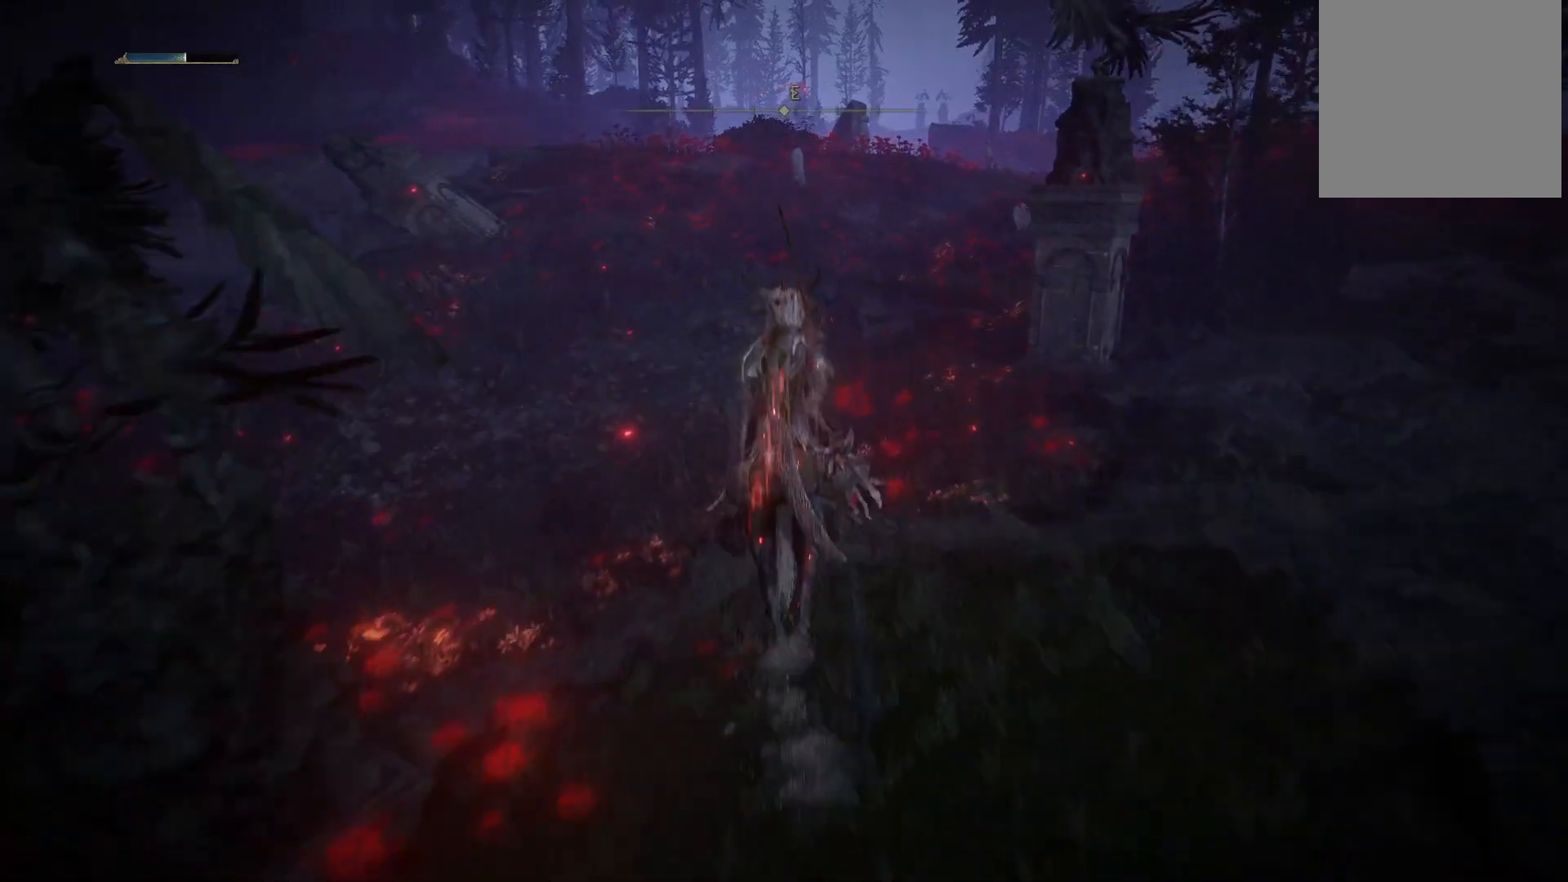
{"buttons": [], "left_stick": "up", "right_stick": "center", "events": [[233, "right_stick", "up"], [317, "right_stick", "center"]]}
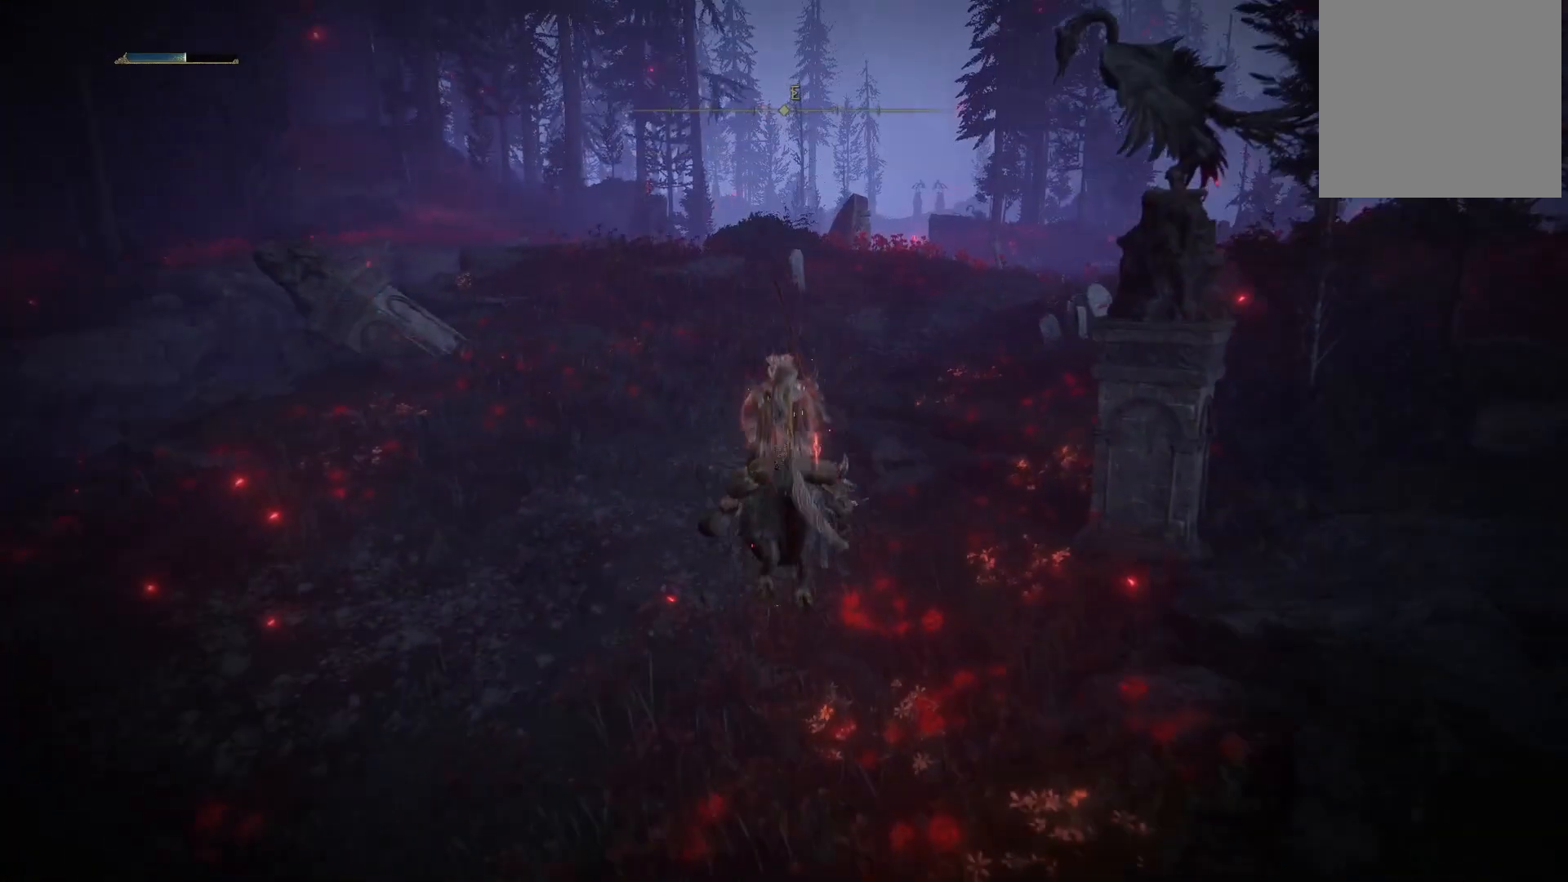
{"buttons": [], "left_stick": "up", "right_stick": "center", "events": [[283, "B", "down"], [350, "B", "up"]]}
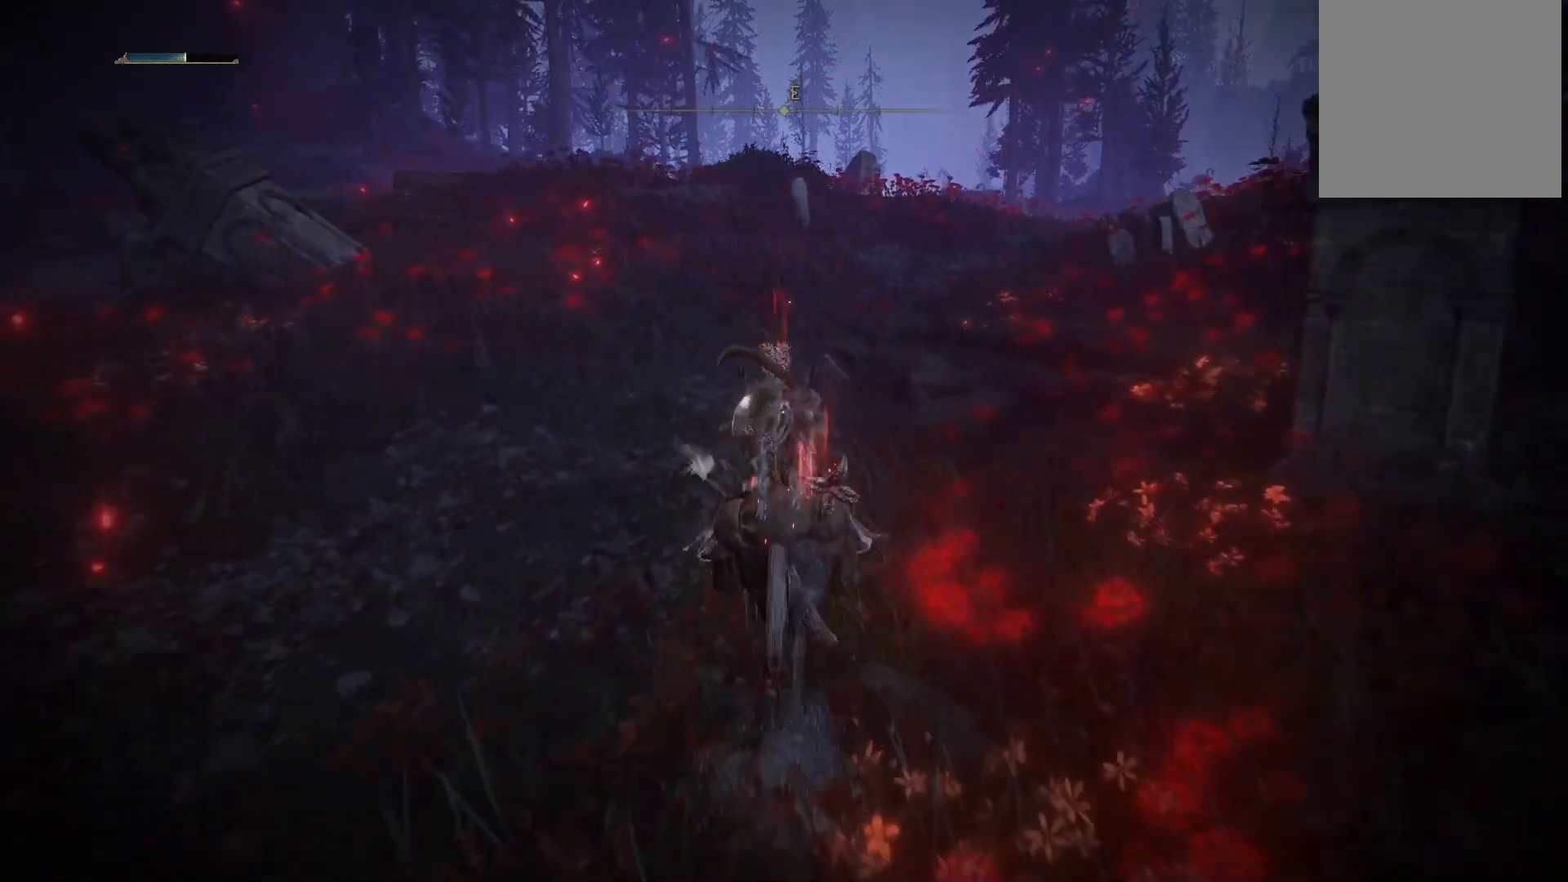
{"buttons": [], "left_stick": "up", "right_stick": "down-right", "events": [[150, "right_stick", "right"], [450, "right_stick", "down-right"]]}
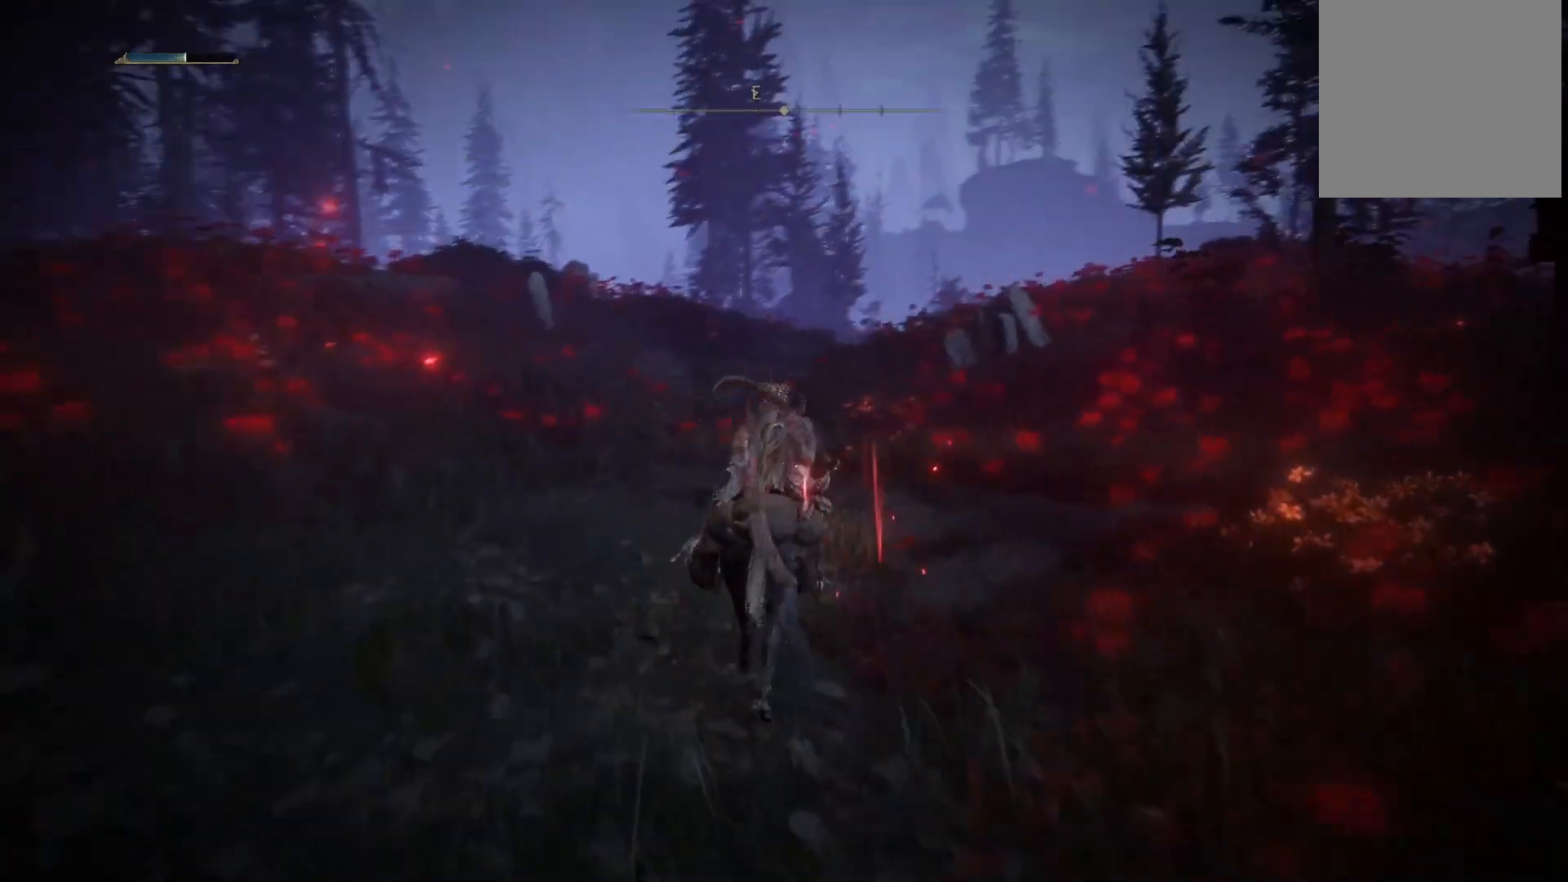
{"buttons": [], "left_stick": "up", "right_stick": "center", "events": [[367, "right_stick", "center"]]}
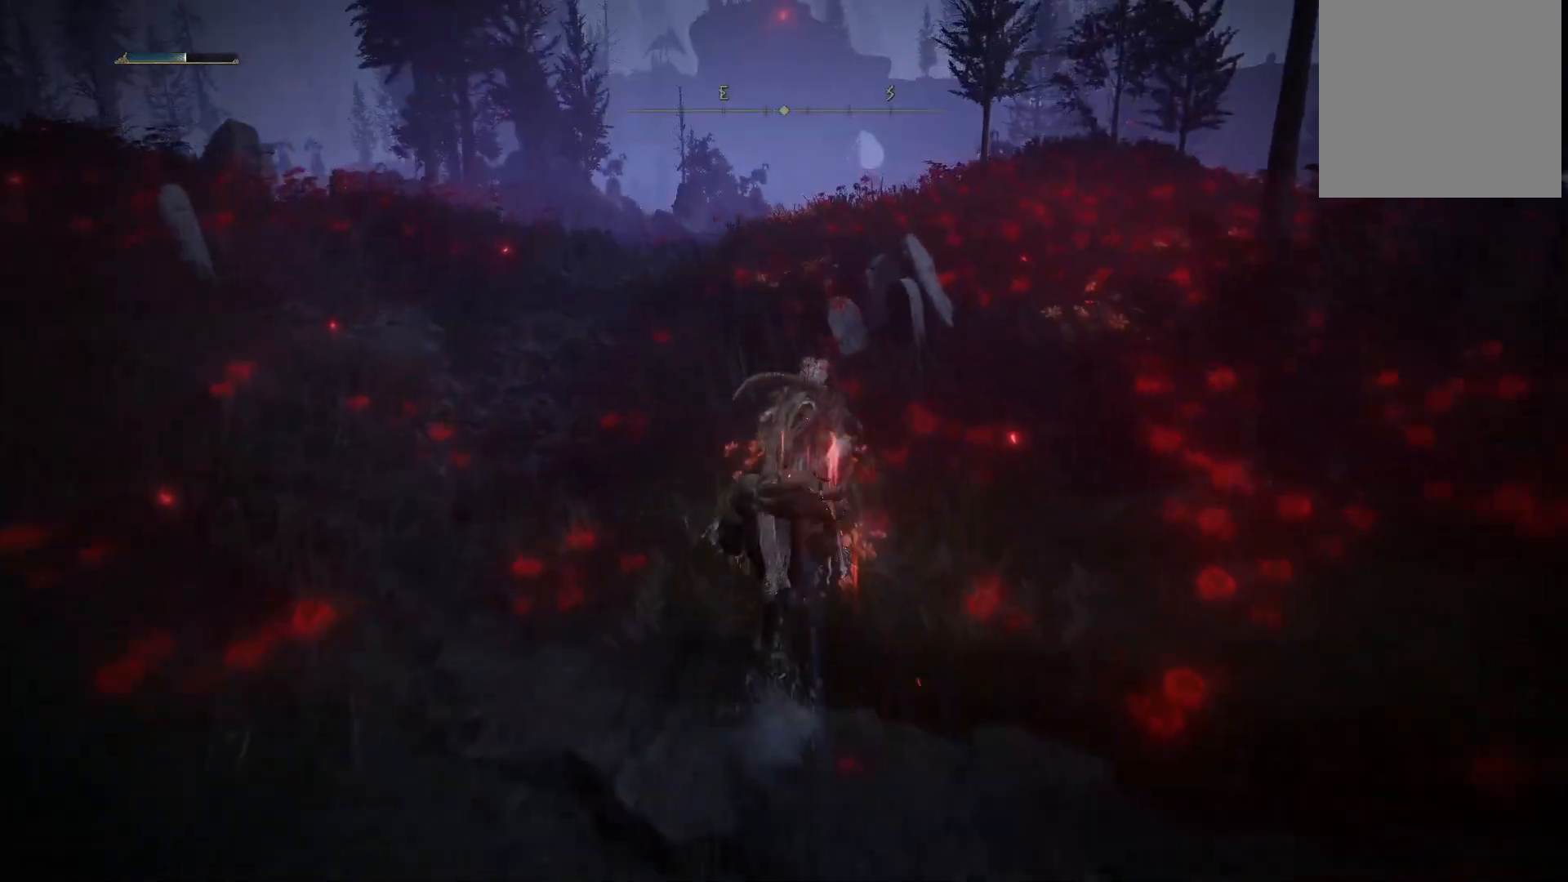
{"buttons": [], "left_stick": "up", "right_stick": "center", "events": [[217, "B", "down"], [317, "B", "up"]]}
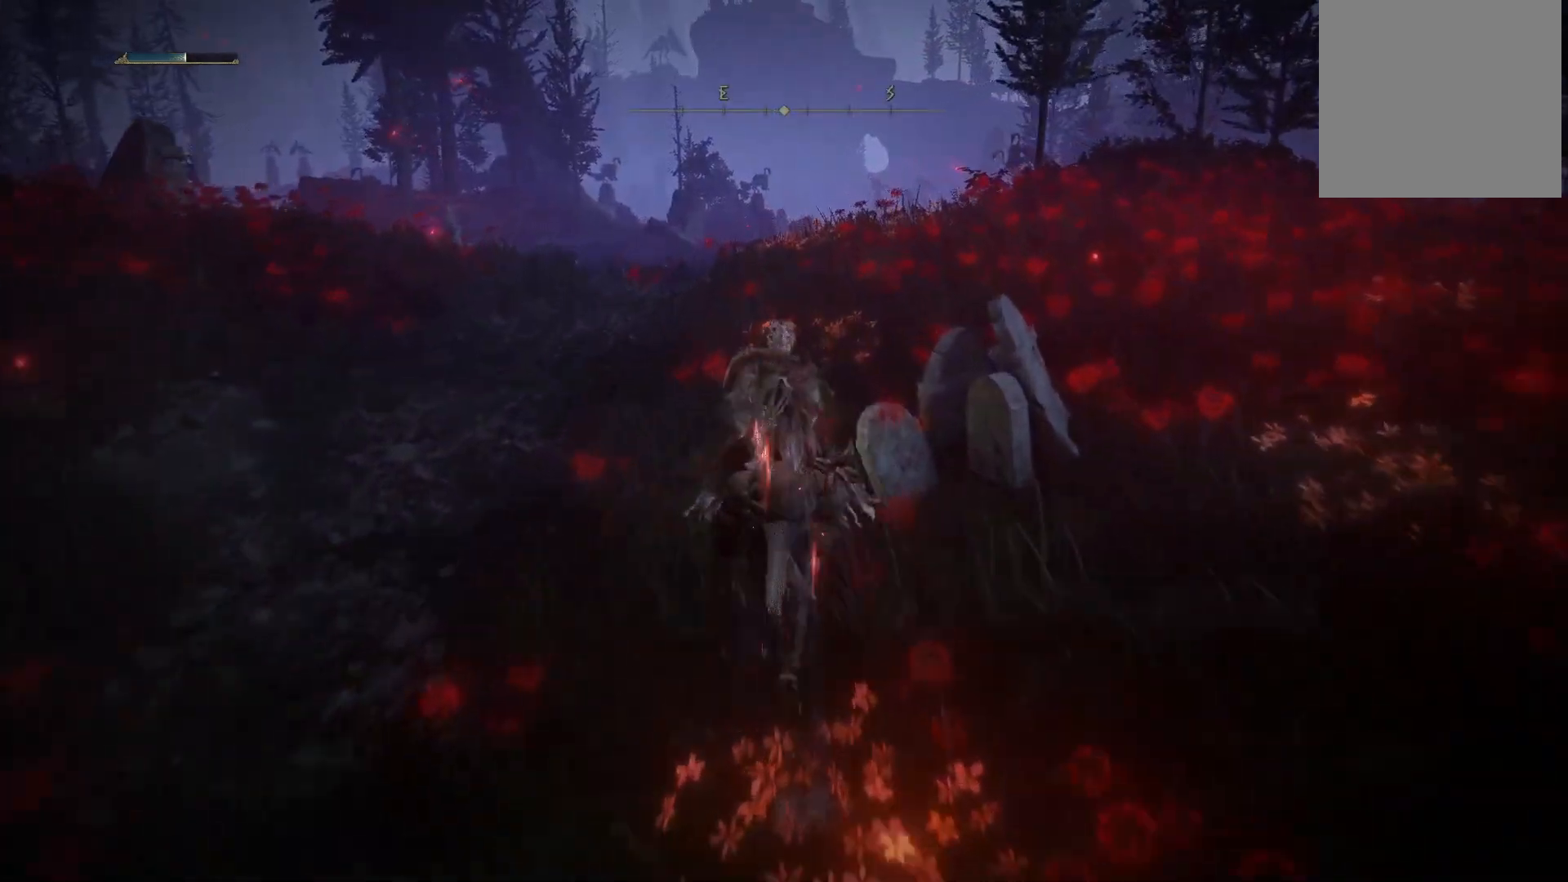
{"buttons": [], "left_stick": "up", "right_stick": "down", "events": [[333, "right_stick", "down"]]}